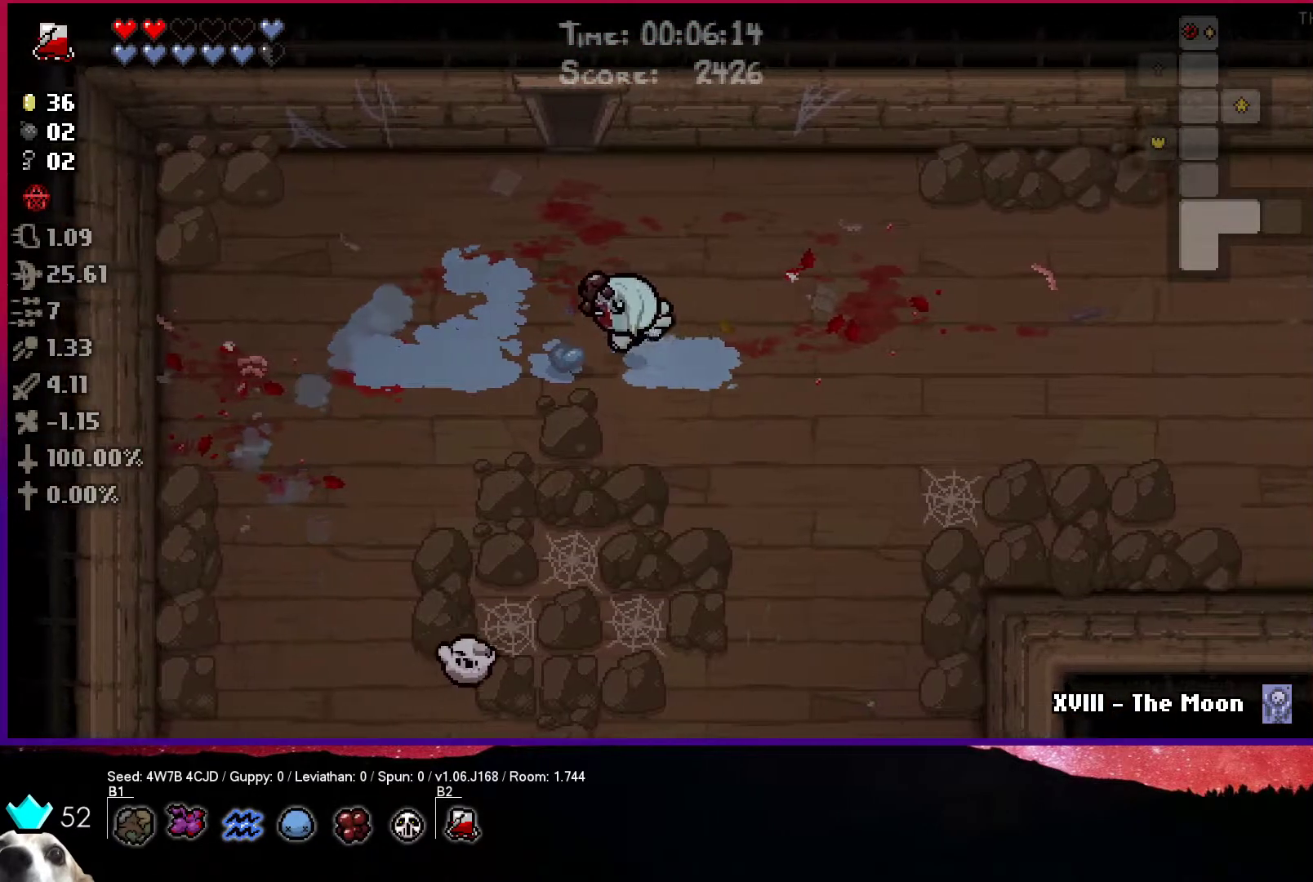
Gameplay with a controller (PlayStation layout); each line is a JSON object with the inputs held at the frame after it. "events" lists button and stick changes between this image and that frame as [ms after this image, input, new state], when the widget could be followed in between.
{"buttons": [], "left_stick": "down-right", "right_stick": "center", "events": [[283, "left_stick", "down"], [483, "left_stick", "down-right"]]}
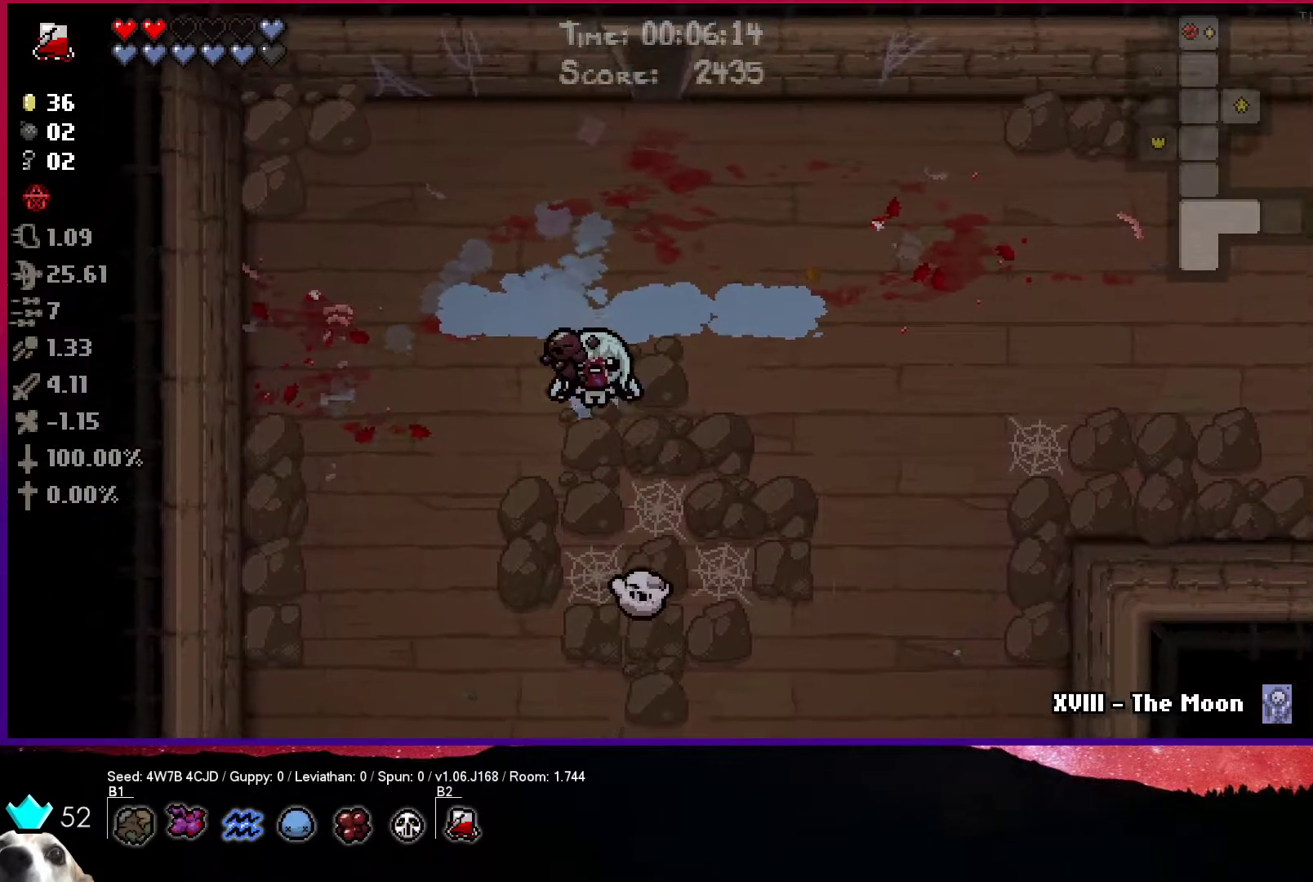
{"buttons": [], "left_stick": "right", "right_stick": "center", "events": [[267, "left_stick", "right"]]}
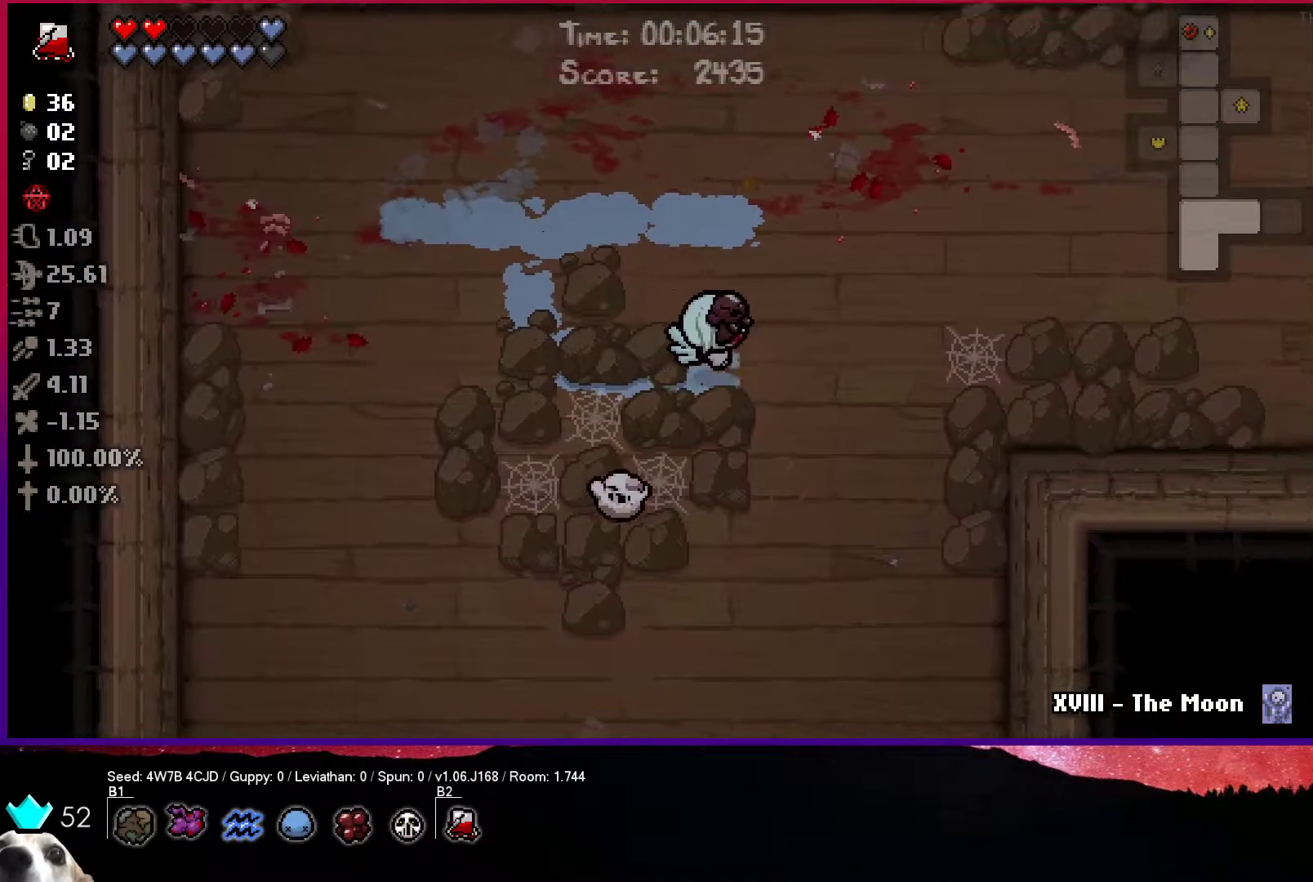
{"buttons": [], "left_stick": "right", "right_stick": "center", "events": []}
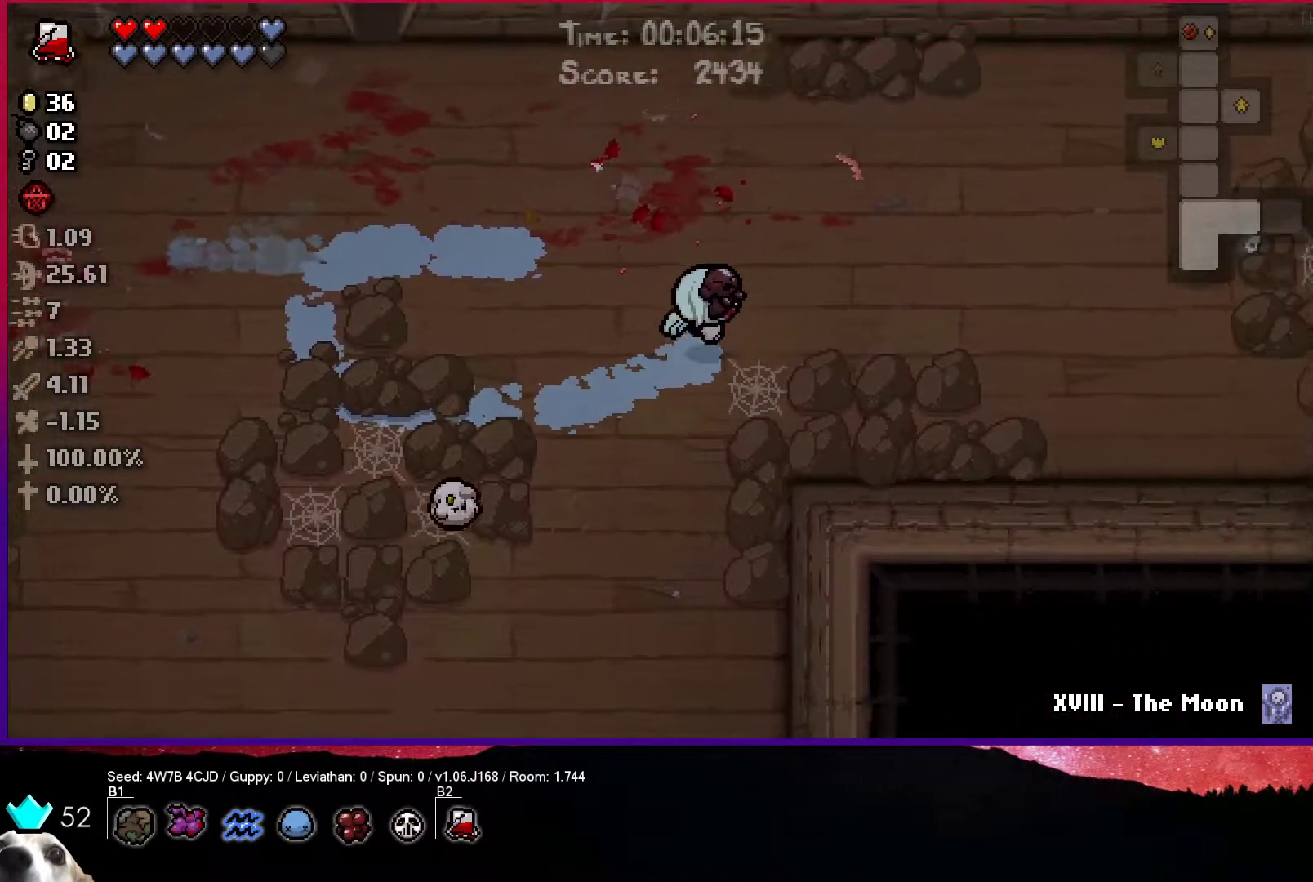
{"buttons": [], "left_stick": "right", "right_stick": "center", "events": []}
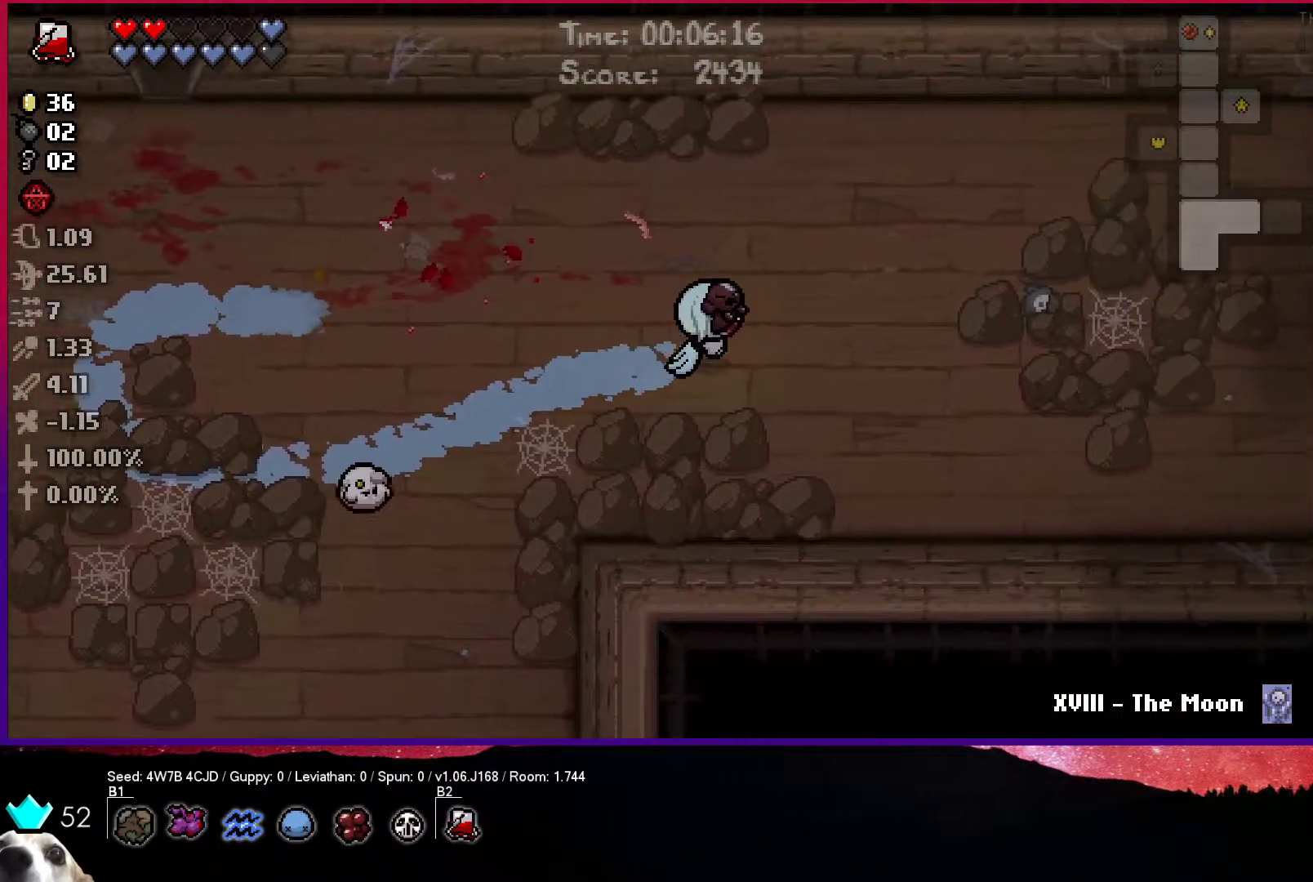
{"buttons": [], "left_stick": "right", "right_stick": "center", "events": []}
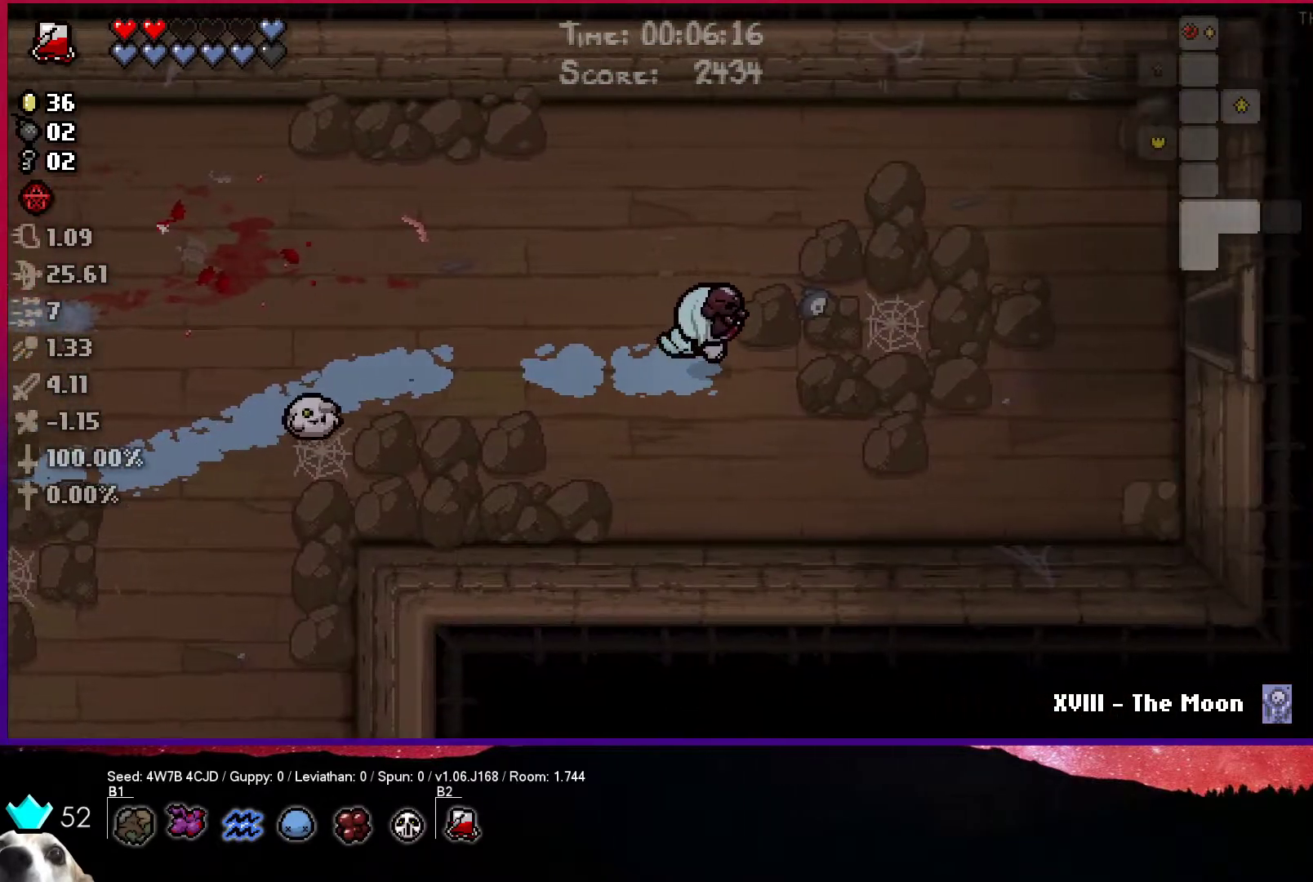
{"buttons": [], "left_stick": "right", "right_stick": "center", "events": []}
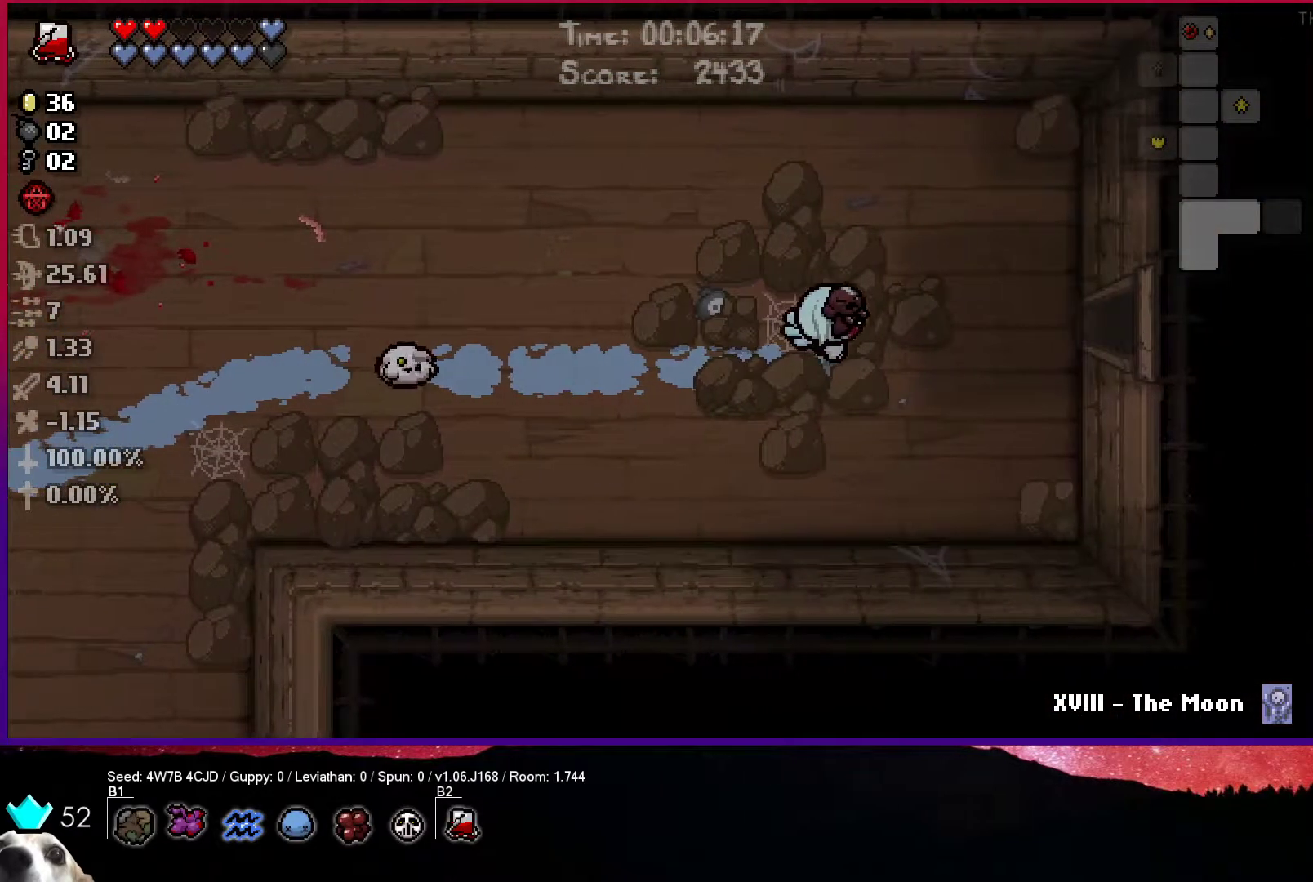
{"buttons": [], "left_stick": "right", "right_stick": "center", "events": []}
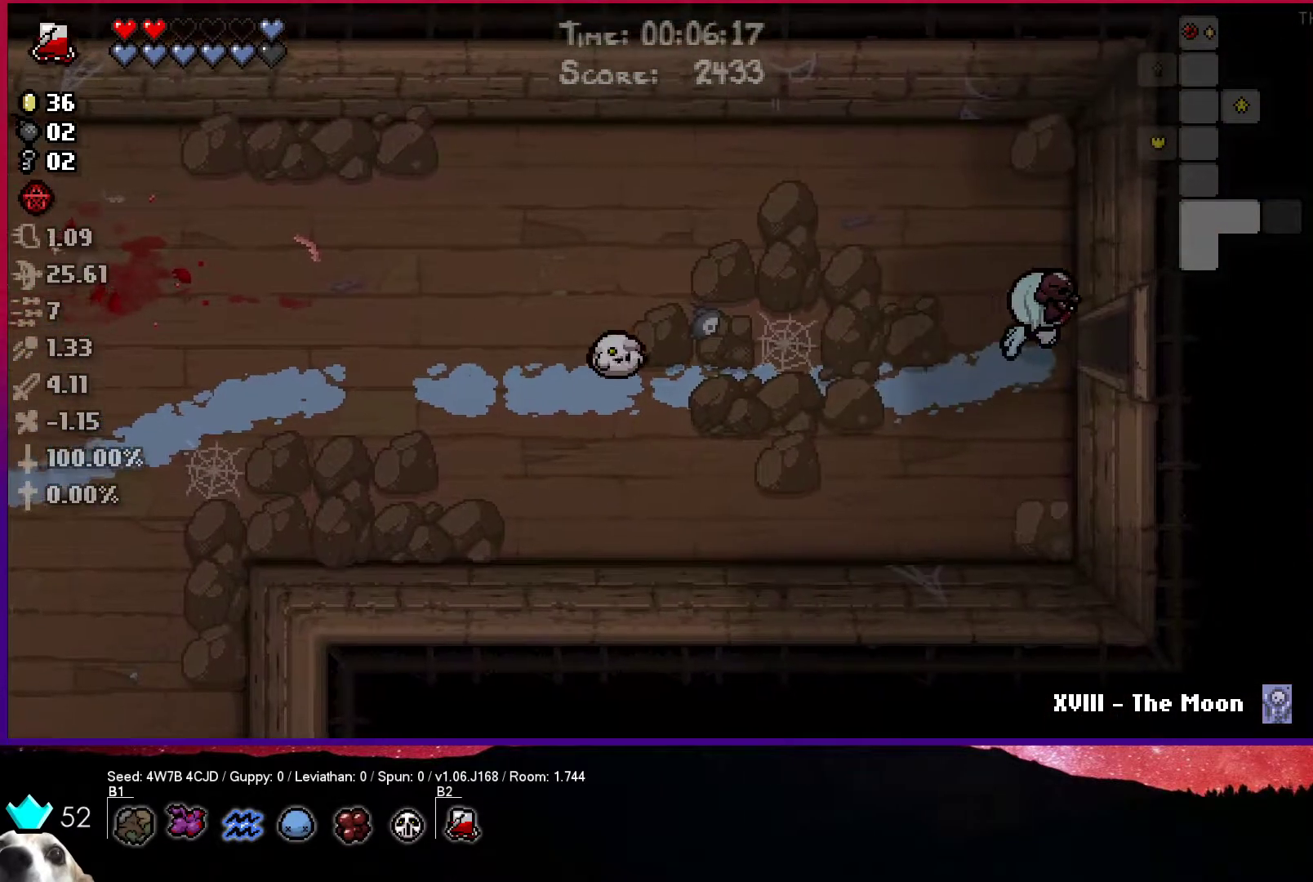
{"buttons": ["CIRCLE"], "left_stick": "right", "right_stick": "center", "events": [[367, "CIRCLE", "down"]]}
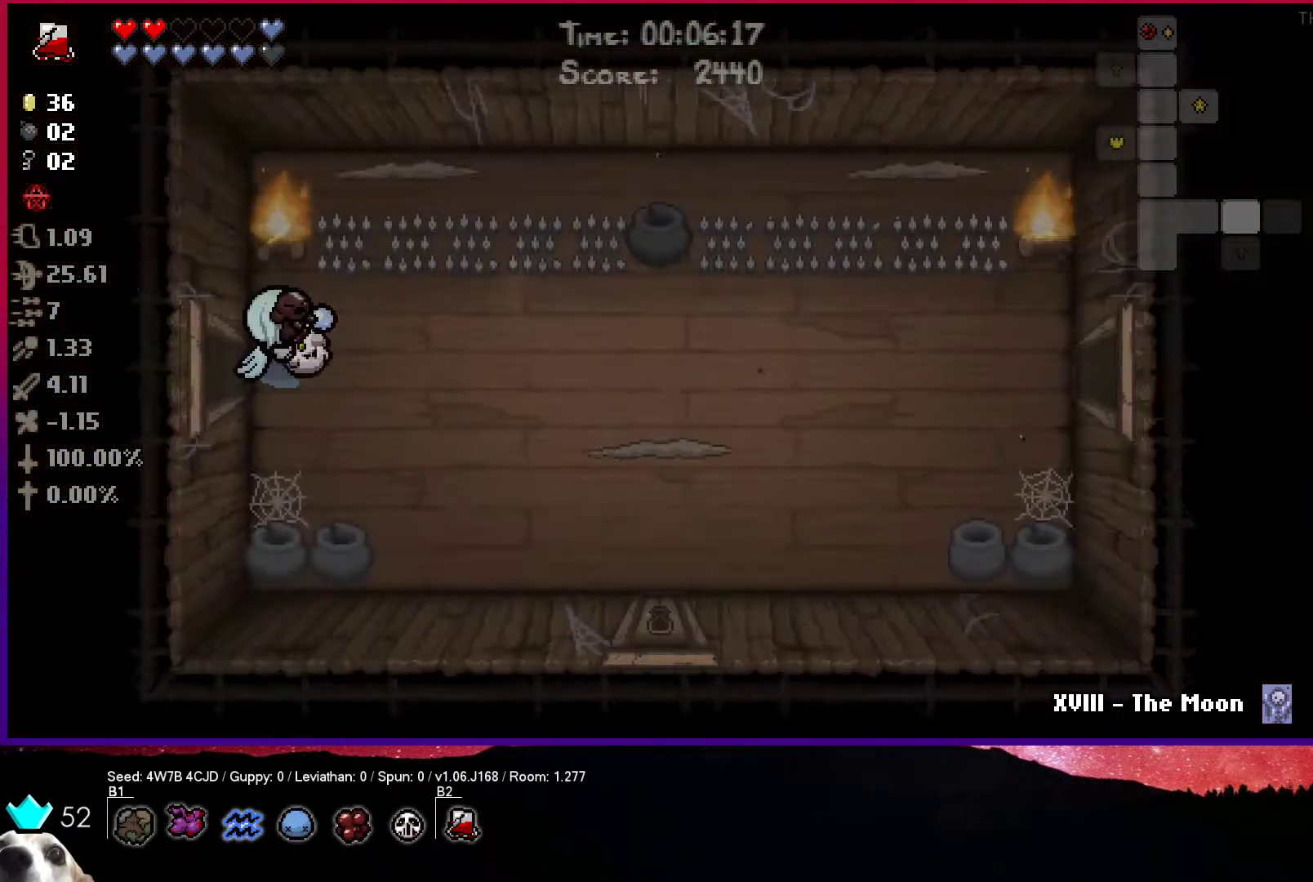
{"buttons": ["CIRCLE"], "left_stick": "right", "right_stick": "center", "events": []}
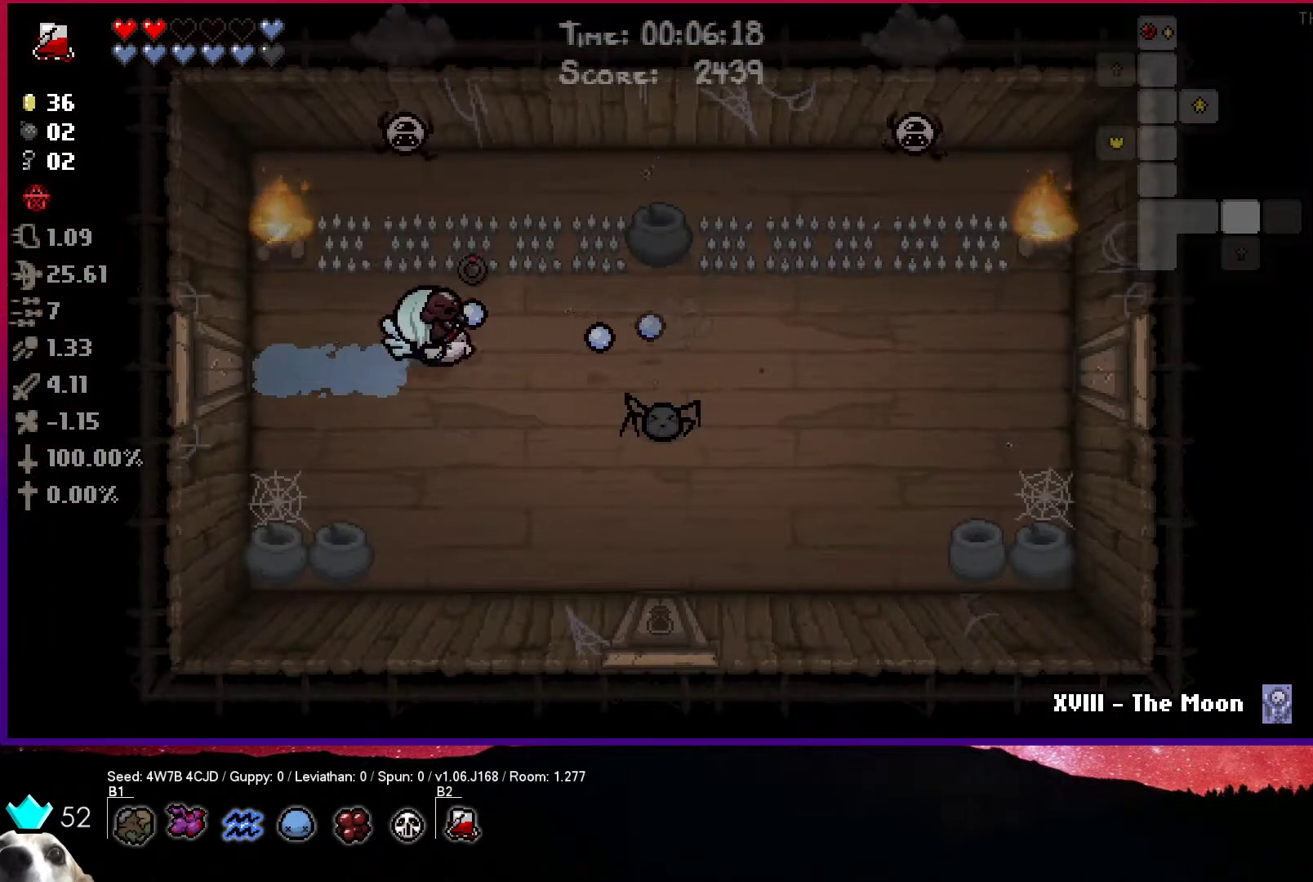
{"buttons": ["CIRCLE"], "left_stick": "up", "right_stick": "center", "events": [[283, "left_stick", "up"]]}
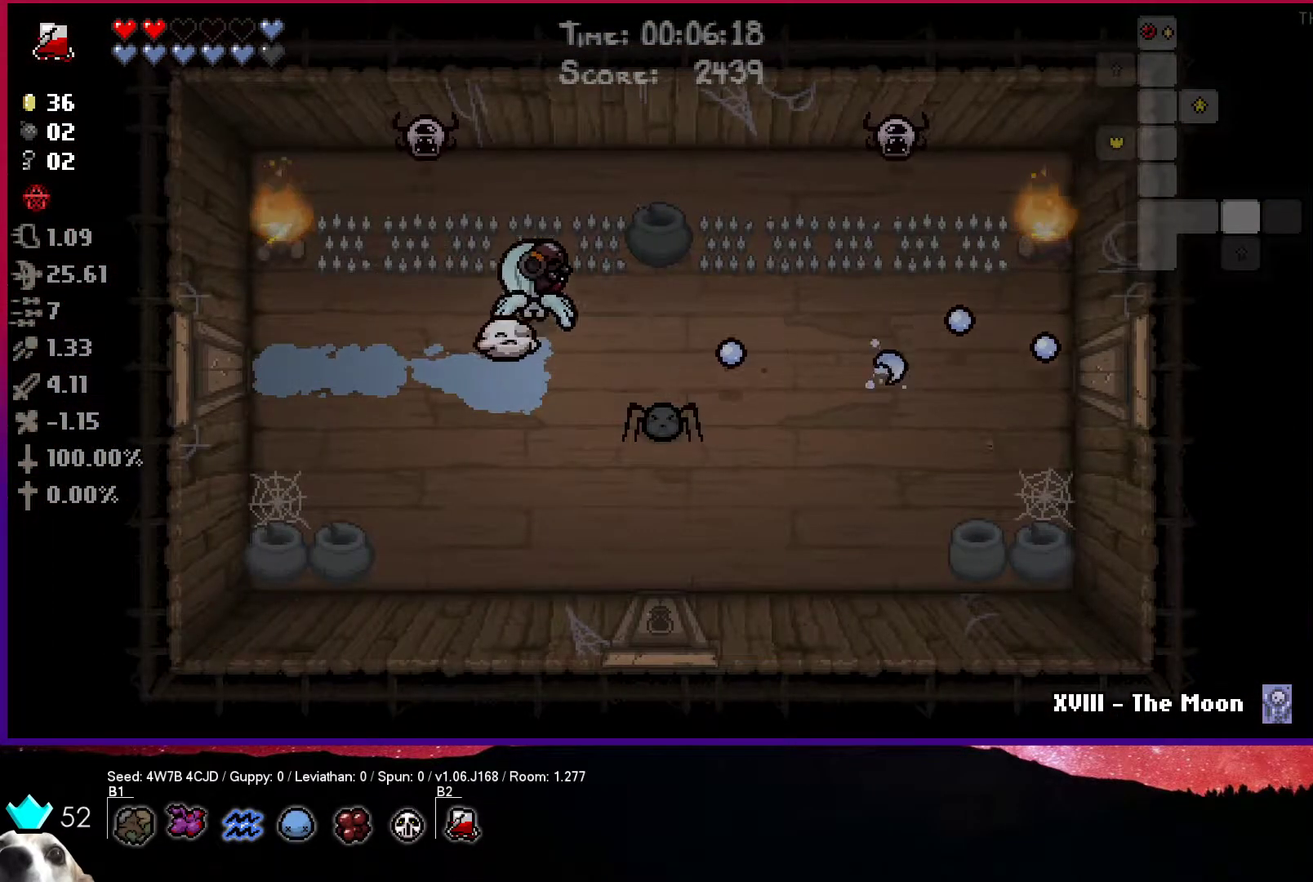
{"buttons": [], "left_stick": "right", "right_stick": "center", "events": [[67, "left_stick", "up-right"], [433, "left_stick", "right"], [500, "CIRCLE", "up"]]}
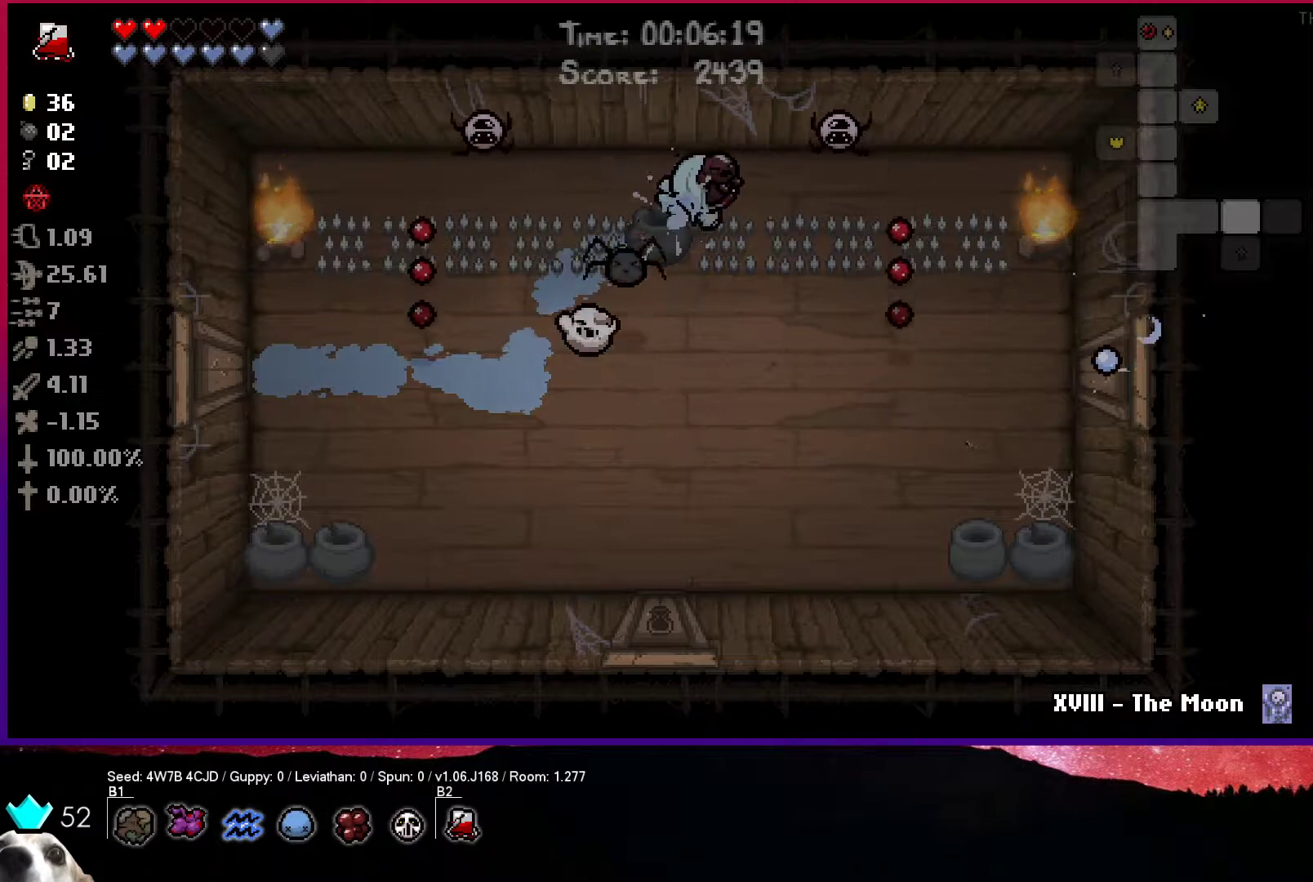
{"buttons": ["TRIANGLE"], "left_stick": "down", "right_stick": "center", "events": [[33, "left_stick", "down-right"], [233, "left_stick", "center"], [283, "TRIANGLE", "down"], [467, "left_stick", "down"]]}
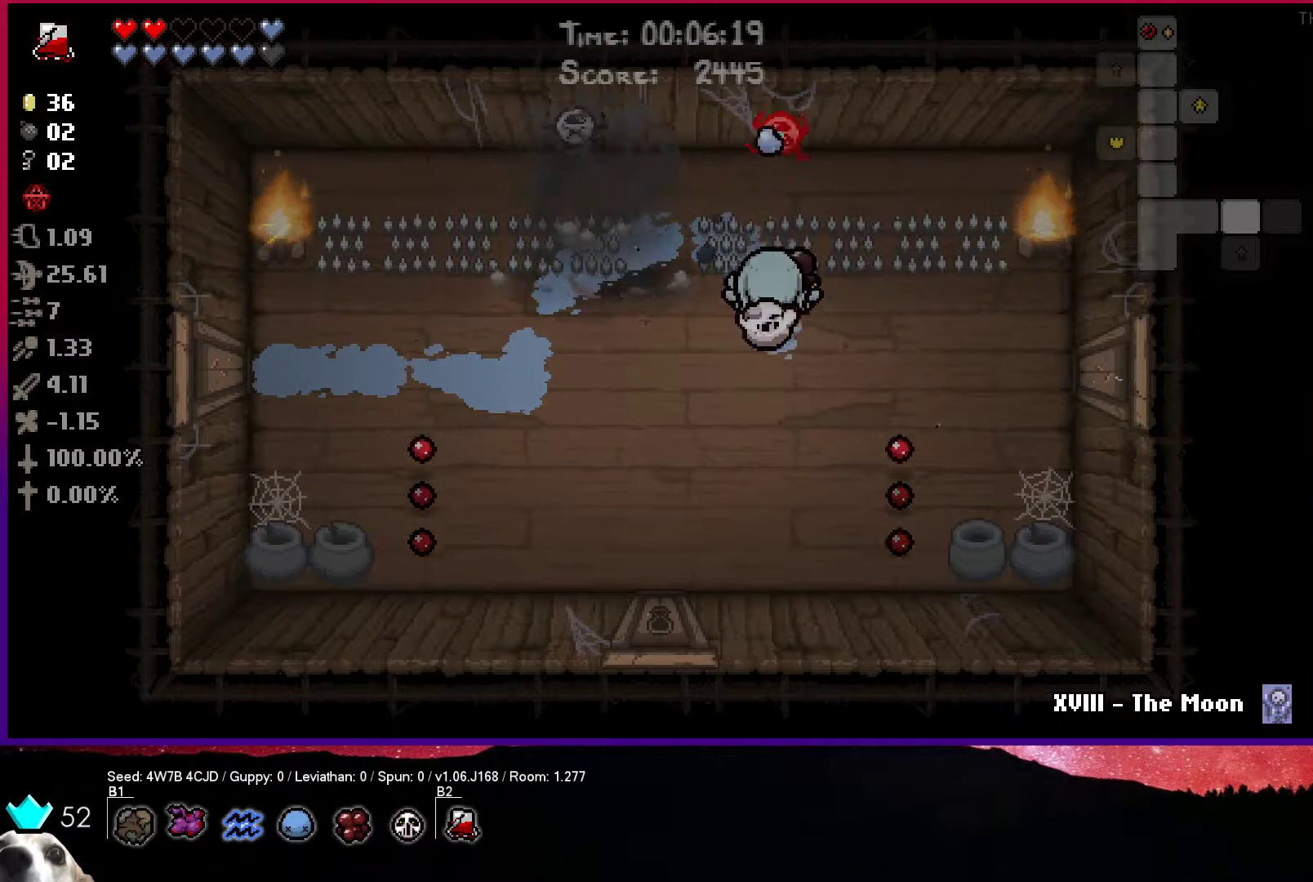
{"buttons": ["TRIANGLE"], "left_stick": "right", "right_stick": "center", "events": [[133, "left_stick", "down-right"], [300, "left_stick", "center"], [417, "left_stick", "right"]]}
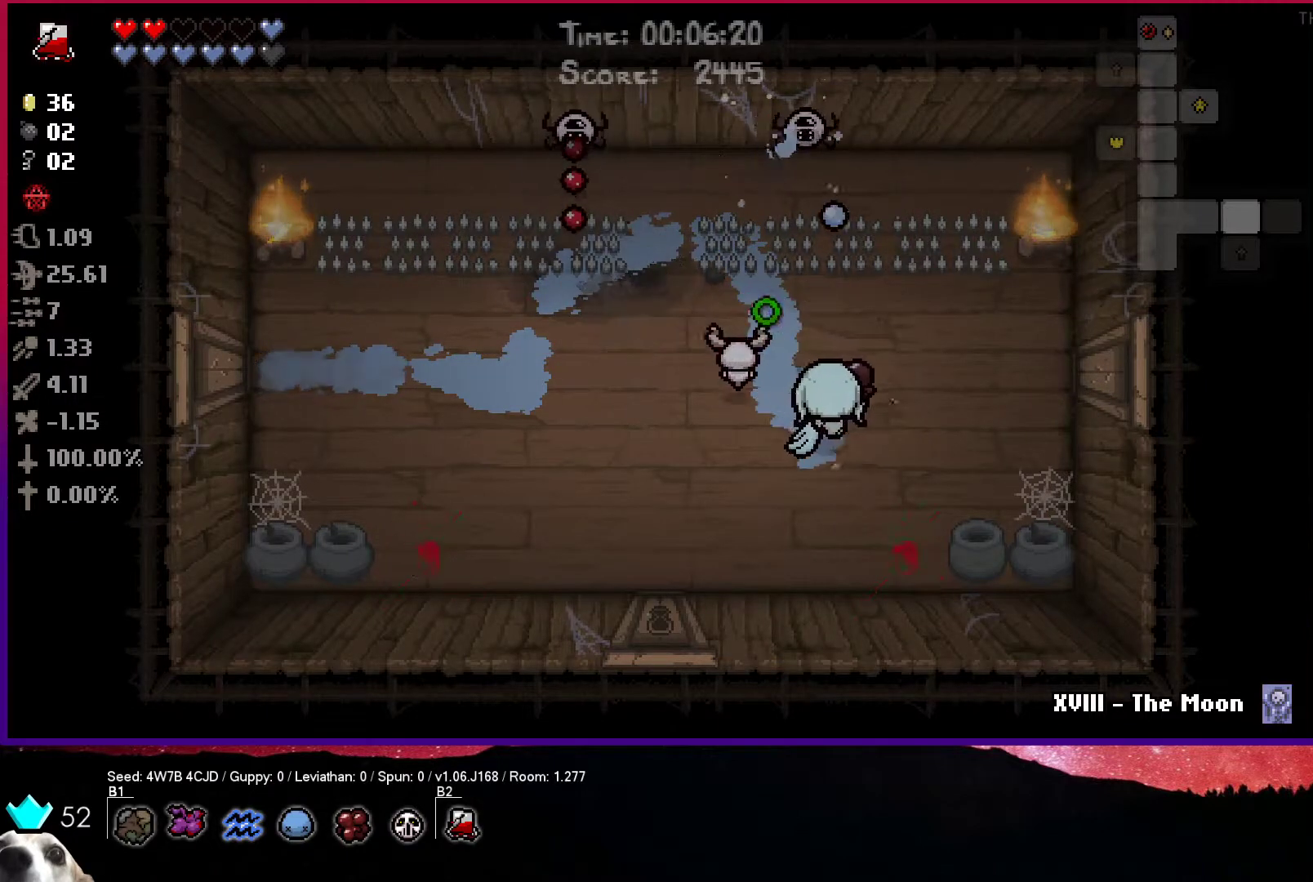
{"buttons": ["TRIANGLE"], "left_stick": "right", "right_stick": "center", "events": [[33, "left_stick", "up-right"], [233, "left_stick", "up"], [367, "left_stick", "up-left"], [483, "left_stick", "right"]]}
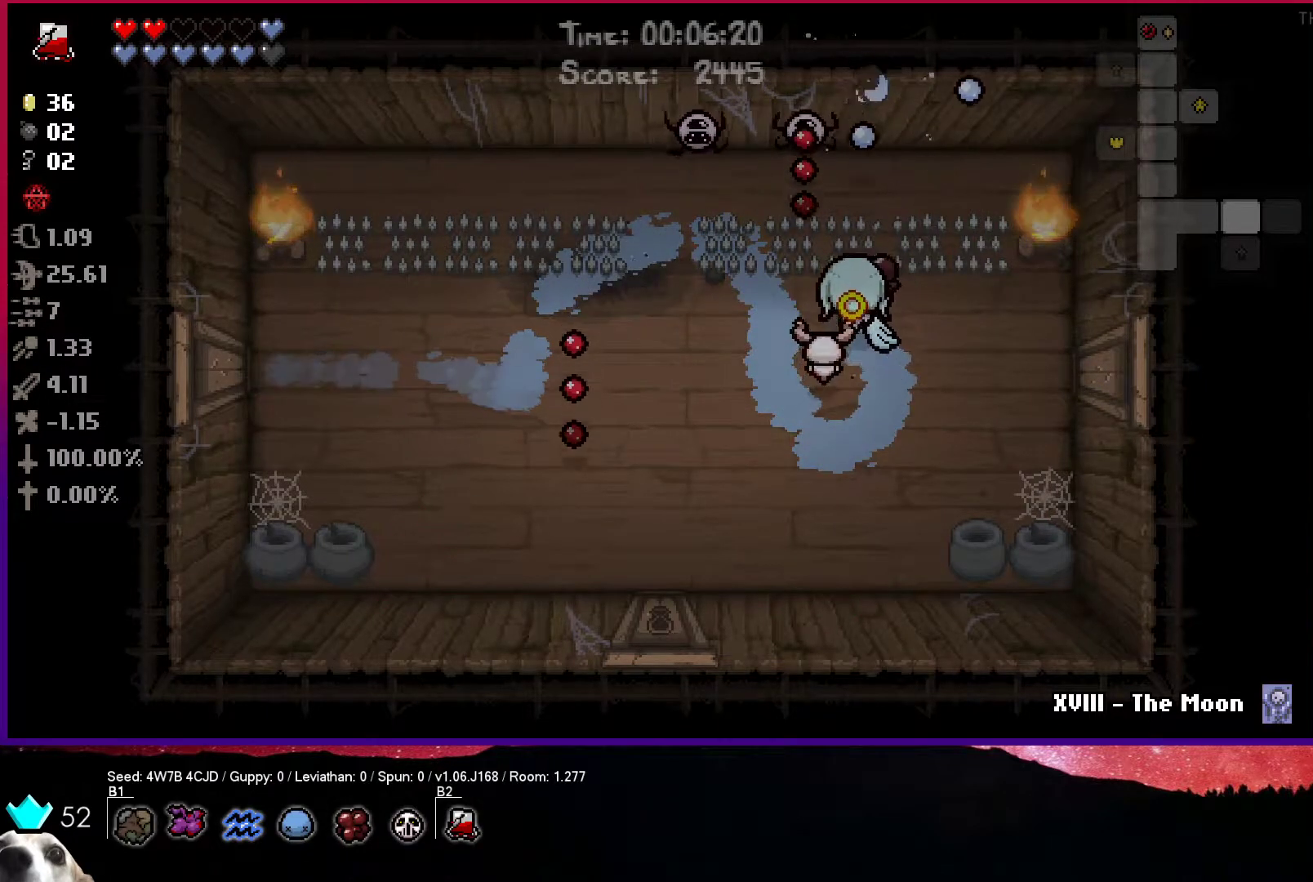
{"buttons": ["TRIANGLE"], "left_stick": "up-left", "right_stick": "center", "events": [[167, "left_stick", "up-left"]]}
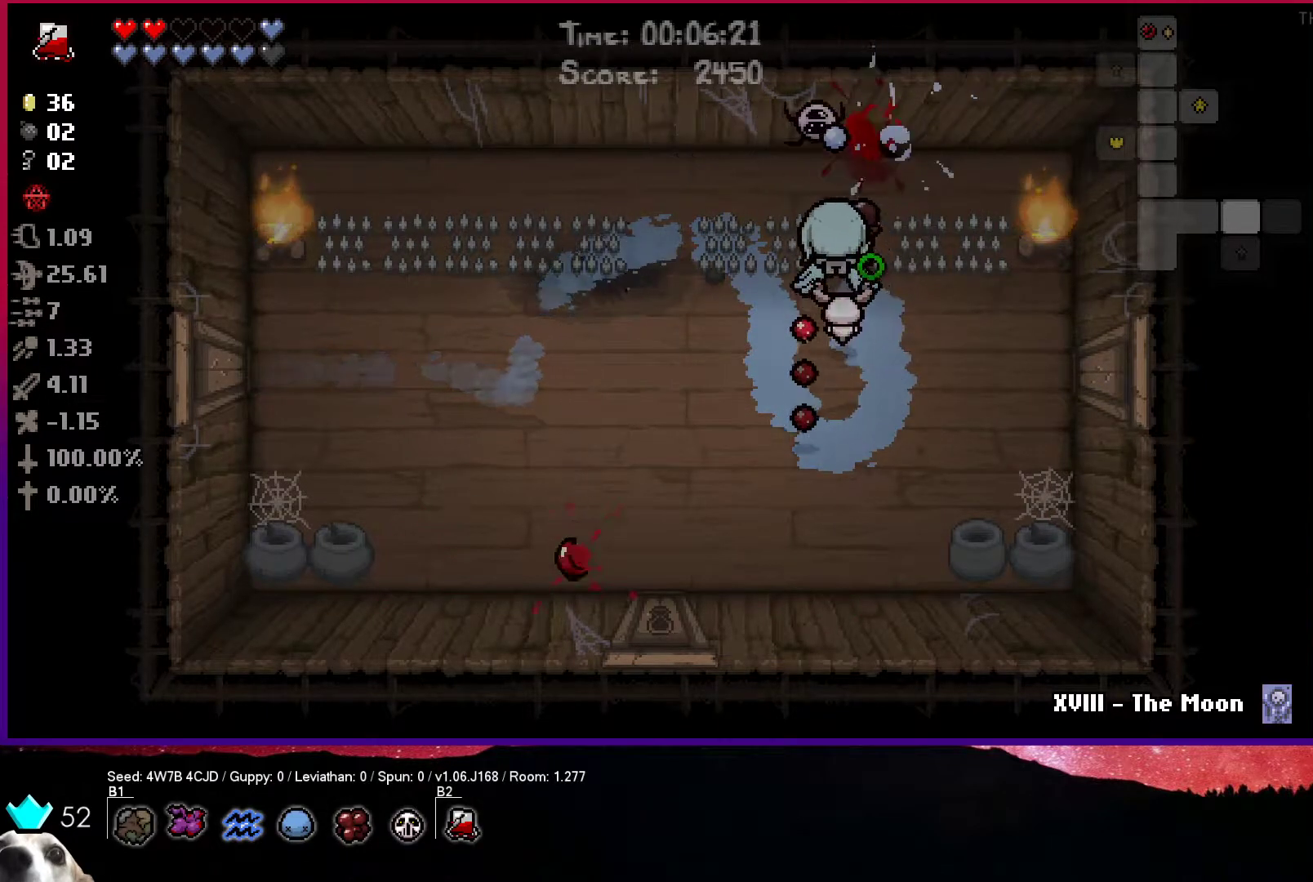
{"buttons": ["TRIANGLE"], "left_stick": "down", "right_stick": "center", "events": [[33, "left_stick", "center"], [283, "left_stick", "down"]]}
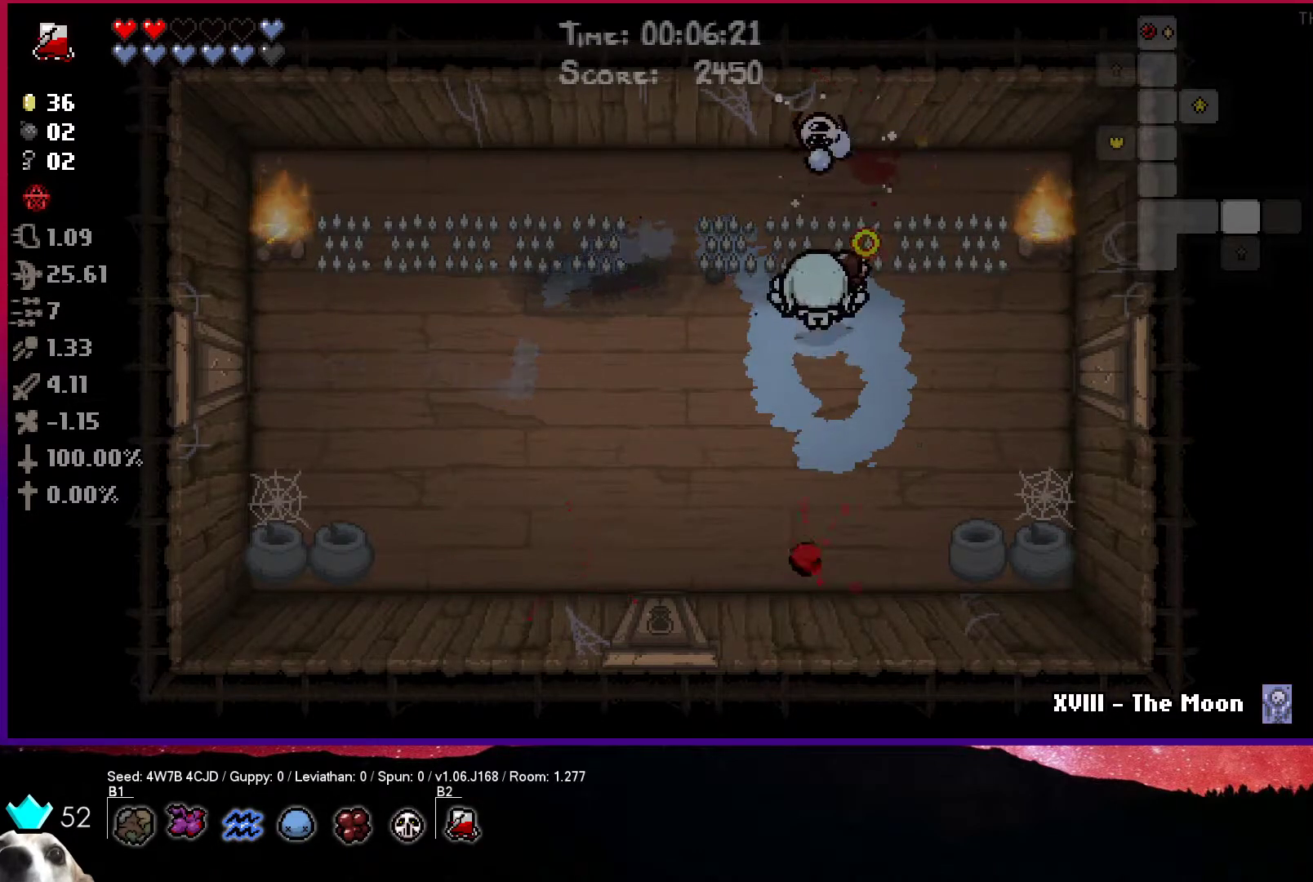
{"buttons": ["TRIANGLE"], "left_stick": "up-left", "right_stick": "center", "events": [[100, "left_stick", "down-left"], [400, "left_stick", "left"], [500, "left_stick", "up-left"]]}
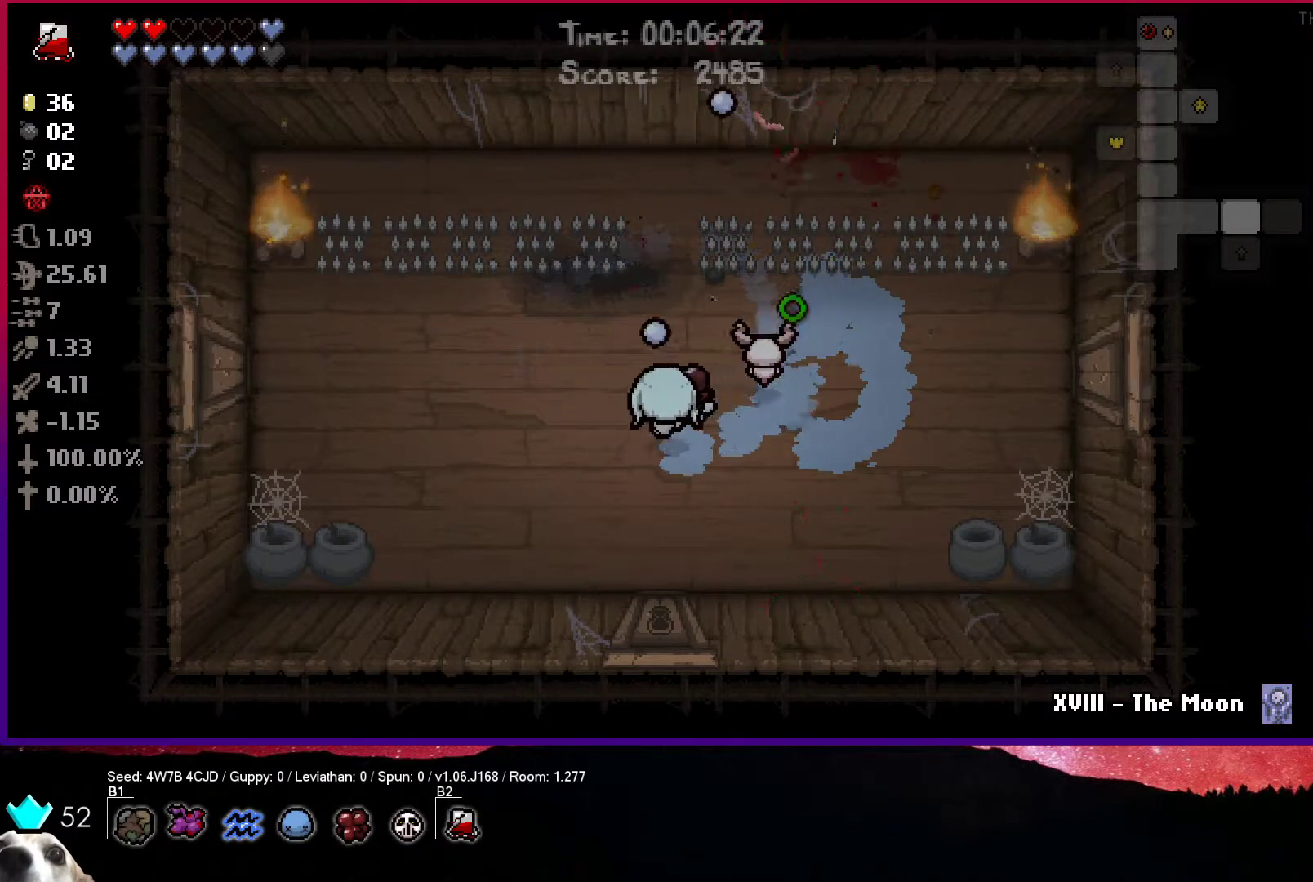
{"buttons": [], "left_stick": "up", "right_stick": "center", "events": [[183, "left_stick", "up"], [200, "TRIANGLE", "up"]]}
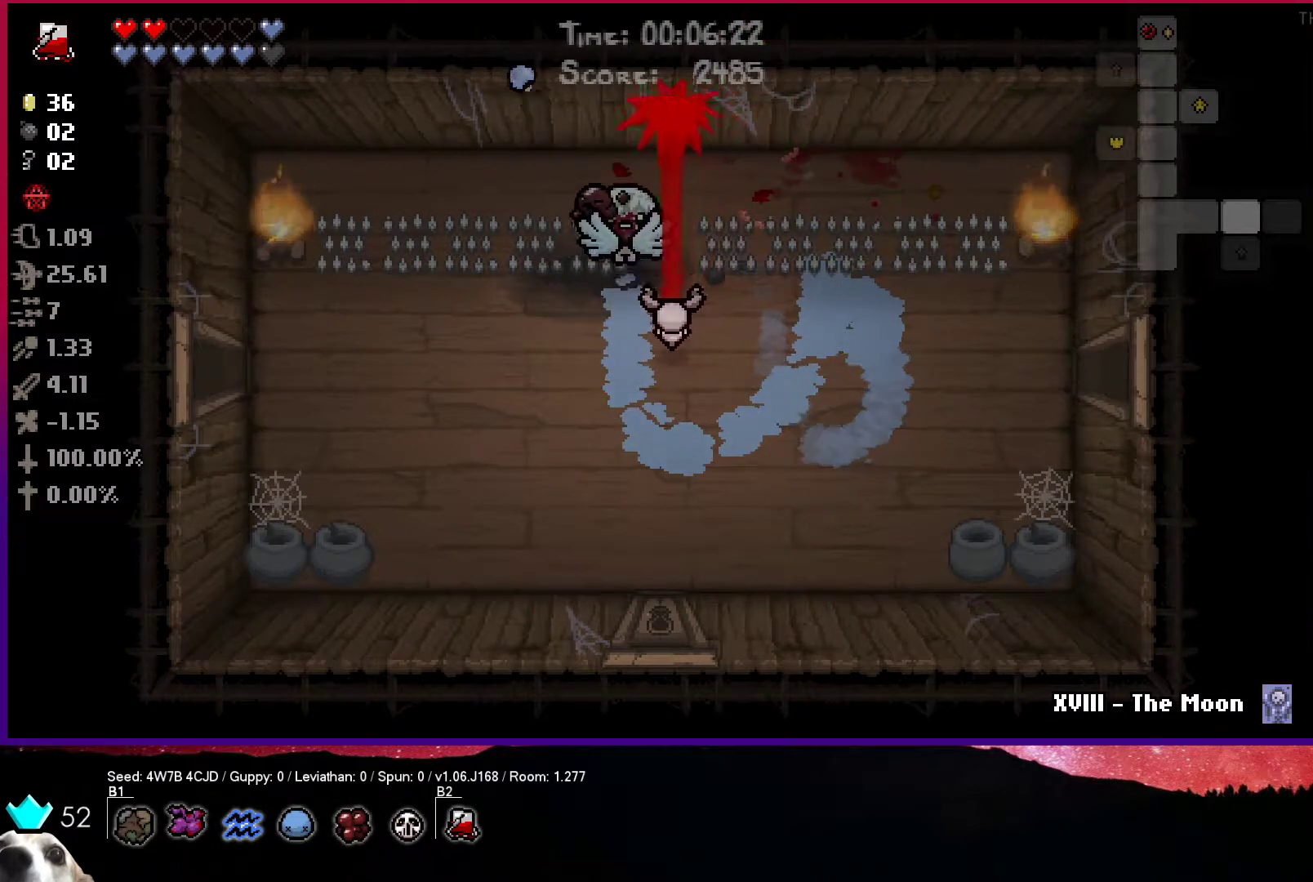
{"buttons": ["SQUARE"], "left_stick": "up", "right_stick": "center", "events": [[100, "SQUARE", "down"], [183, "left_stick", "left"], [400, "left_stick", "up"]]}
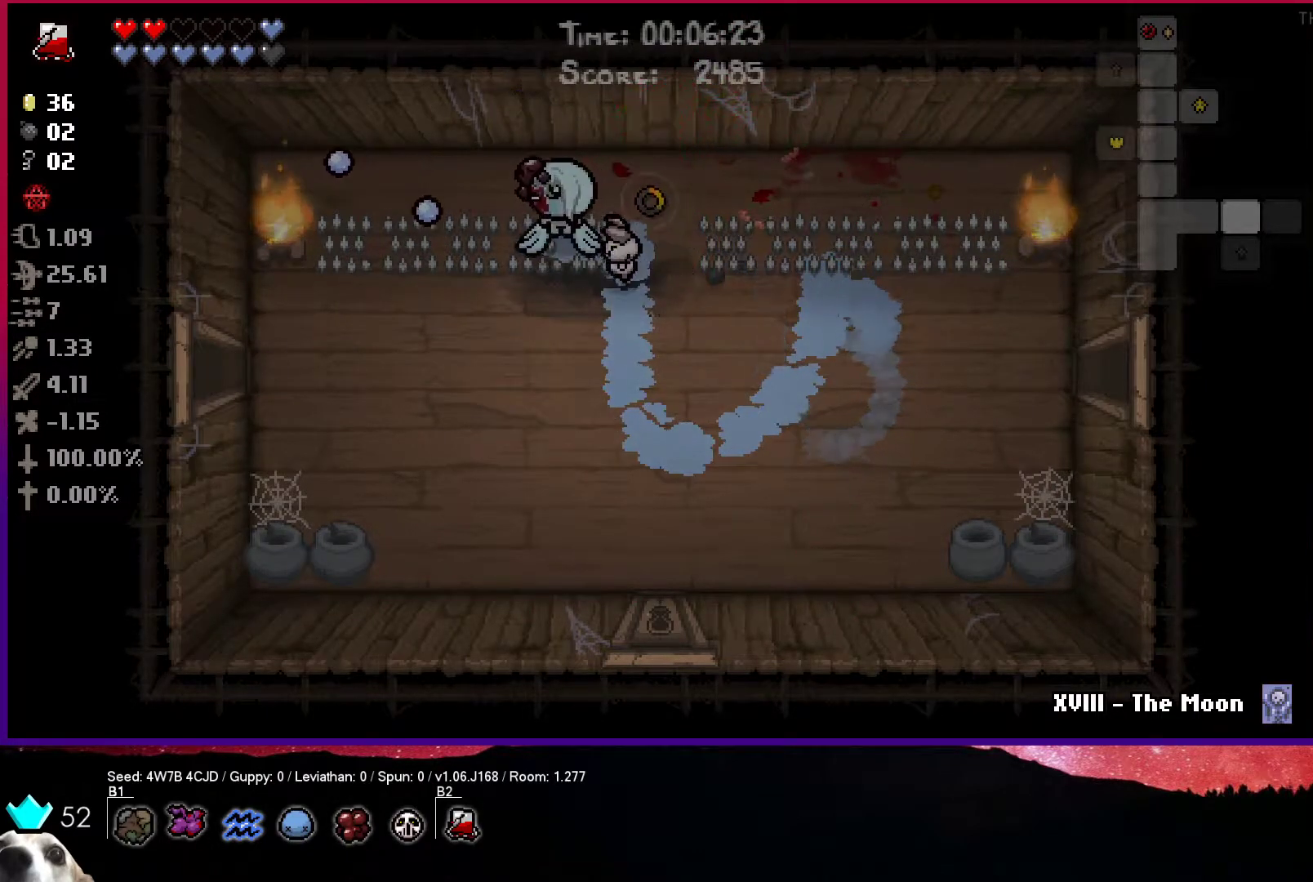
{"buttons": ["SQUARE"], "left_stick": "center", "right_stick": "center", "events": [[33, "left_stick", "center"], [150, "left_stick", "left"], [317, "left_stick", "center"]]}
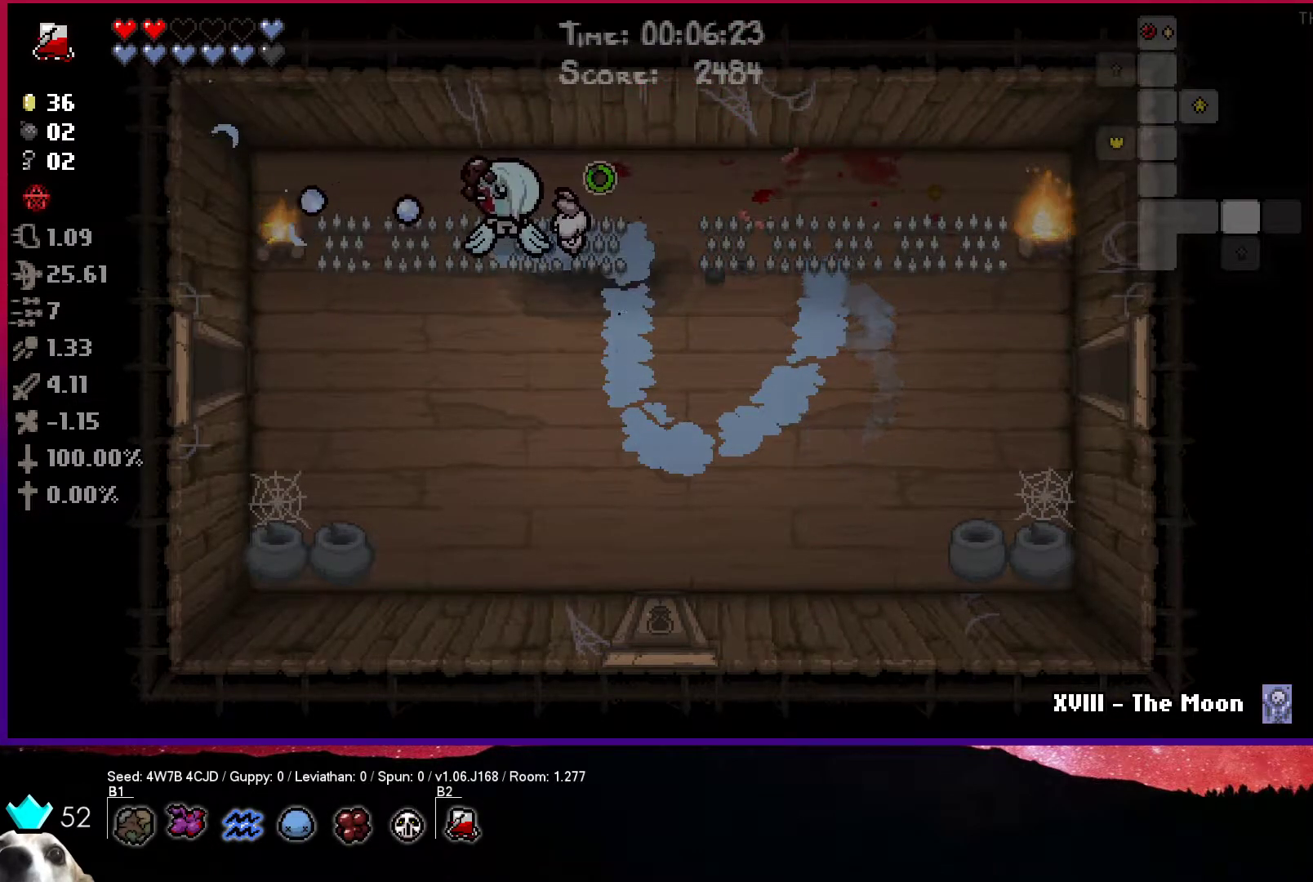
{"buttons": ["CIRCLE"], "left_stick": "right", "right_stick": "center", "events": [[300, "left_stick", "right"], [333, "SQUARE", "up"], [483, "CIRCLE", "down"]]}
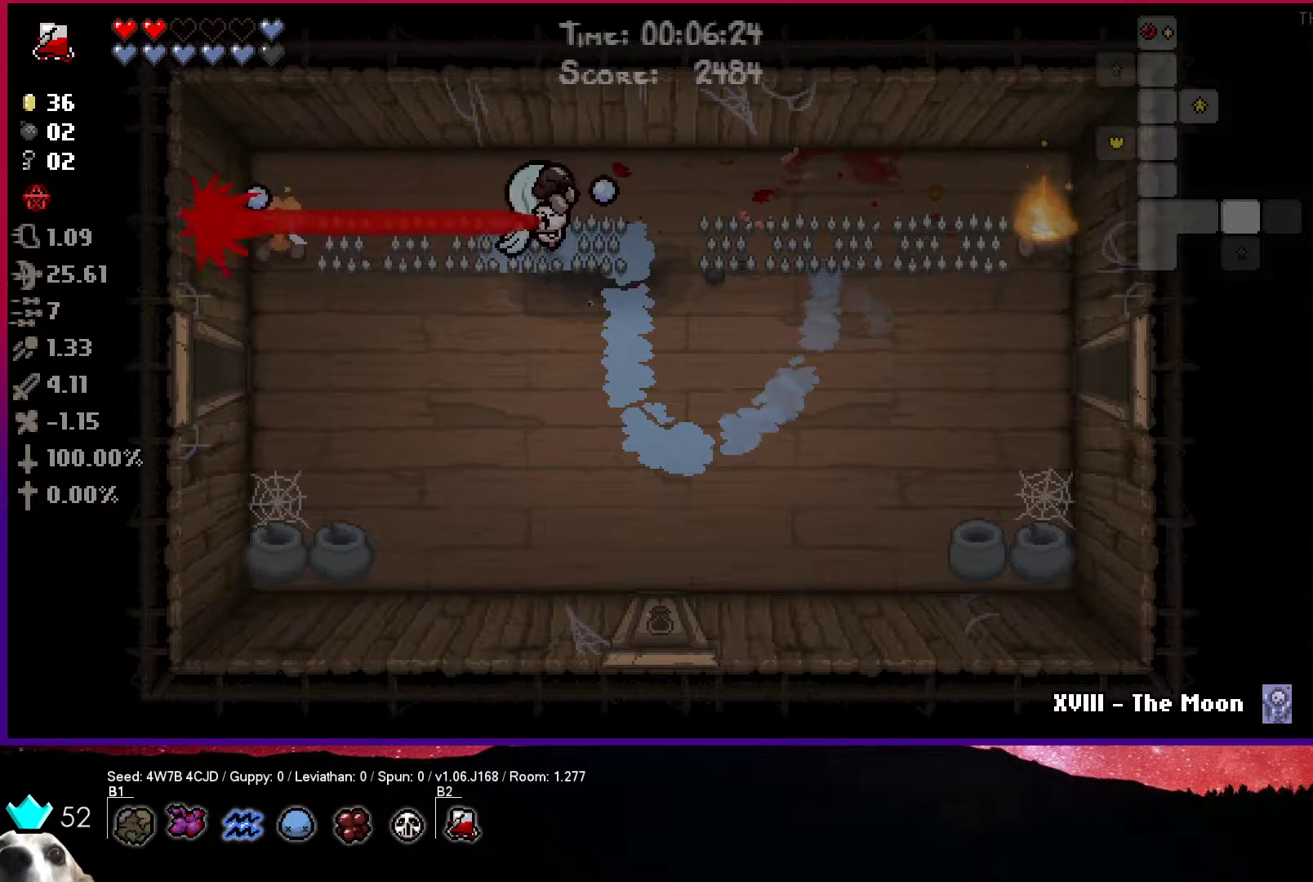
{"buttons": ["CIRCLE"], "left_stick": "right", "right_stick": "center", "events": []}
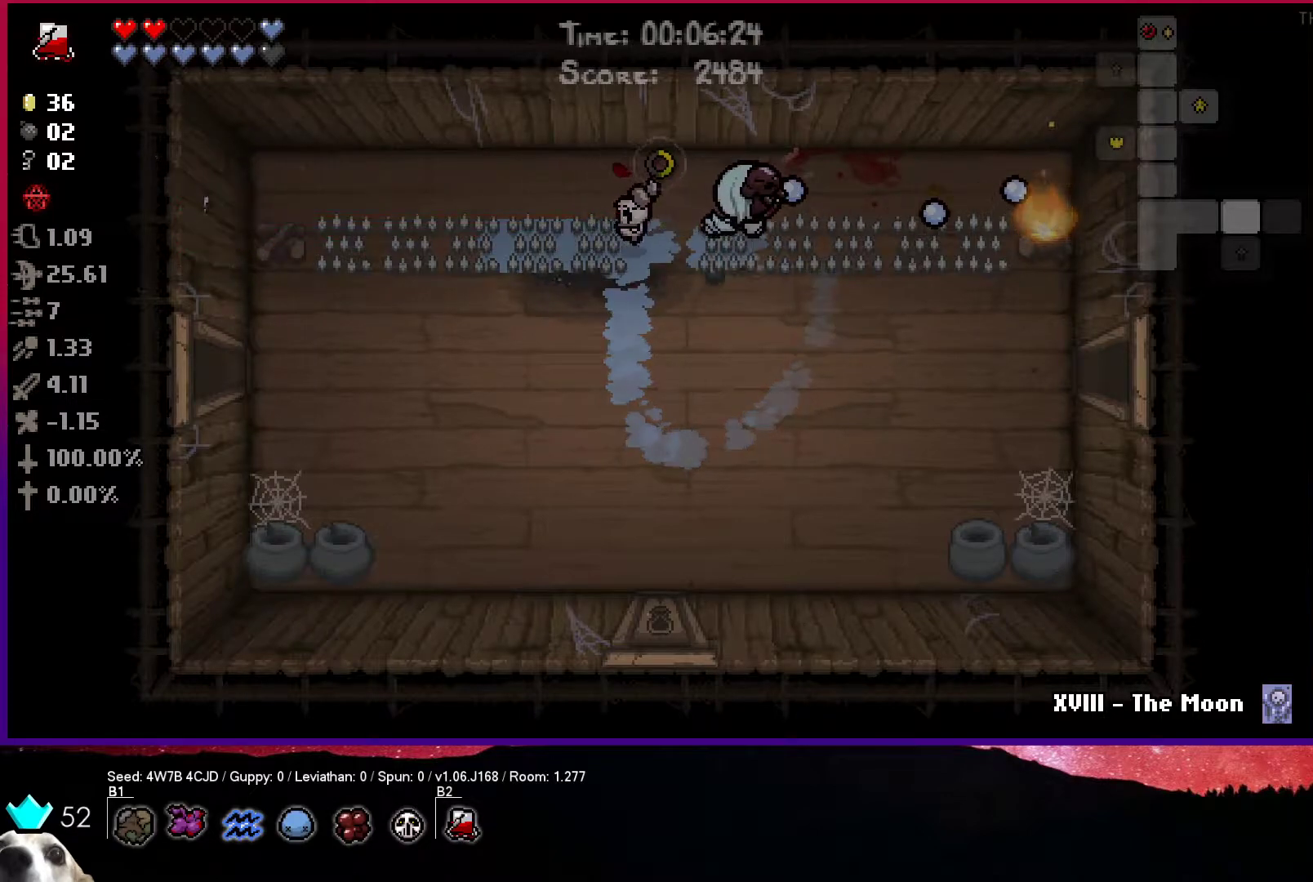
{"buttons": ["CIRCLE"], "left_stick": "left", "right_stick": "center", "events": [[283, "left_stick", "left"]]}
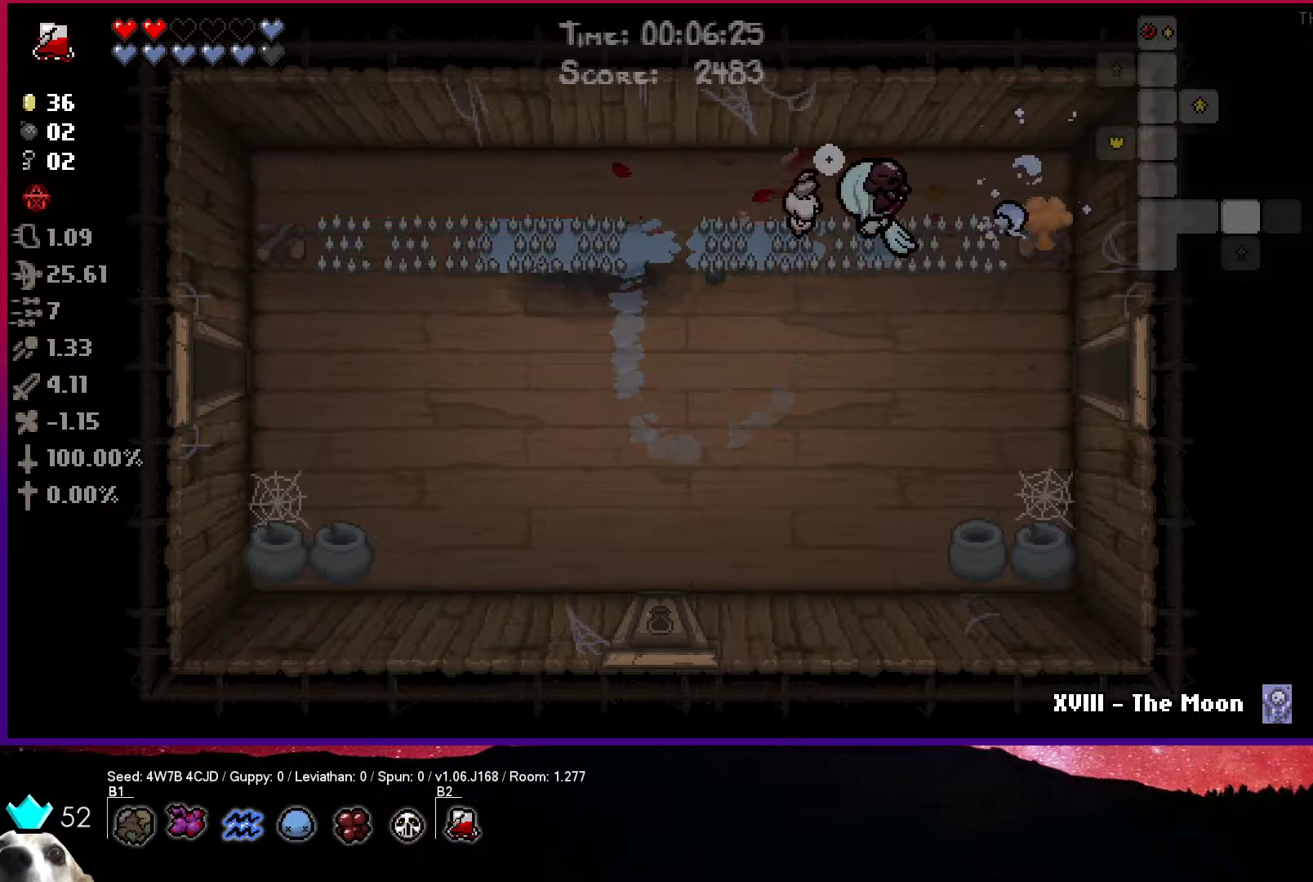
{"buttons": [], "left_stick": "left", "right_stick": "center", "events": [[483, "CIRCLE", "up"]]}
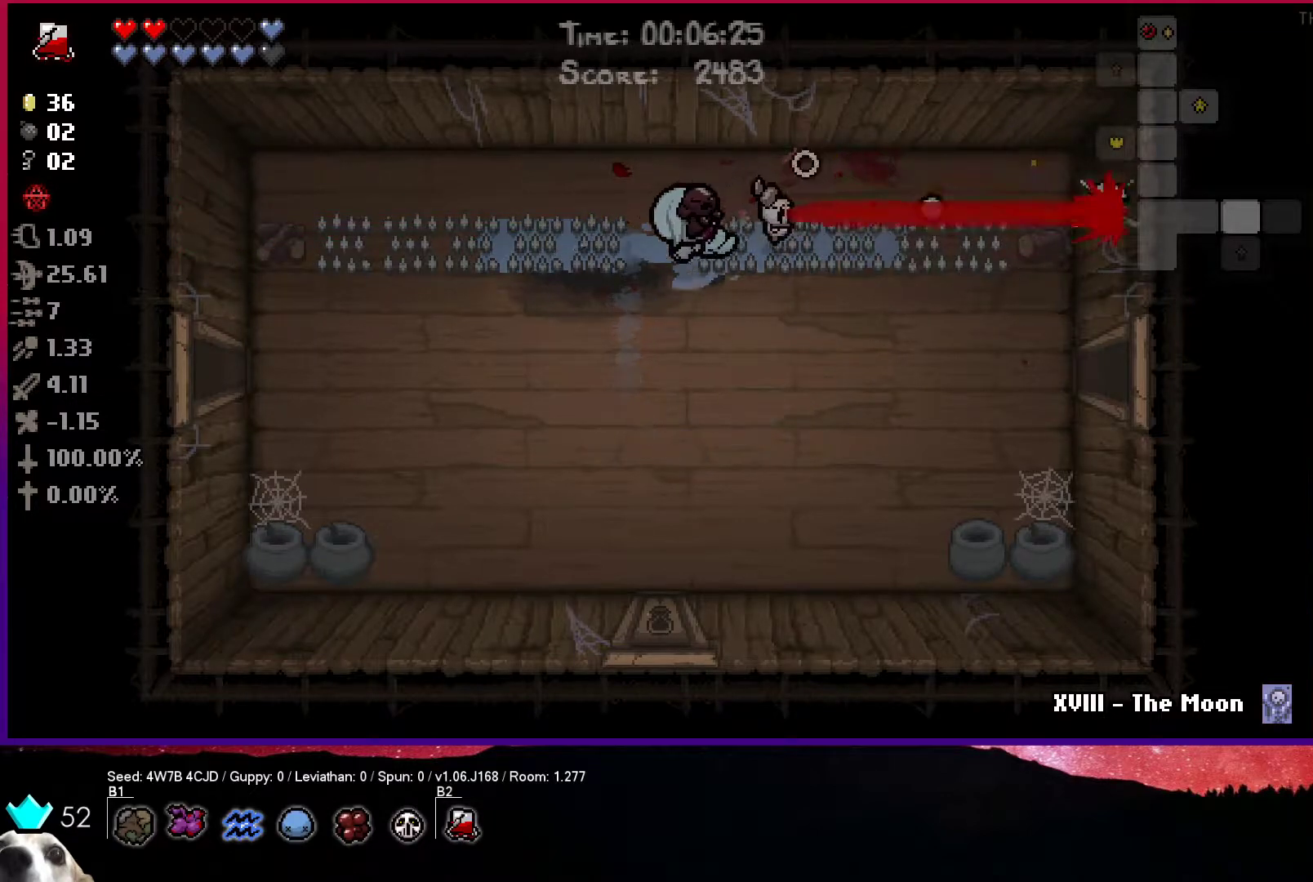
{"buttons": [], "left_stick": "down", "right_stick": "center", "events": [[33, "left_stick", "down-left"], [200, "left_stick", "down"]]}
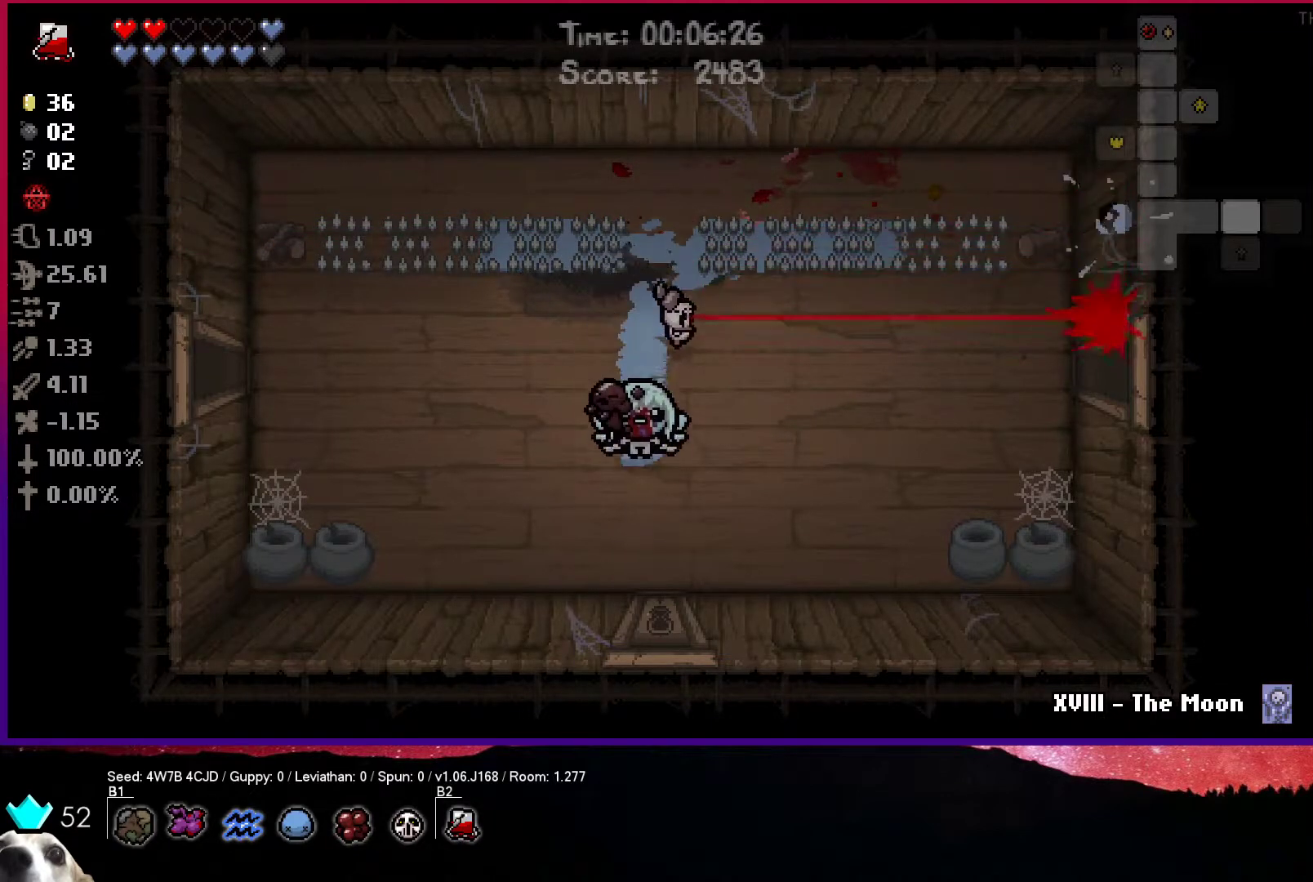
{"buttons": [], "left_stick": "down", "right_stick": "center", "events": []}
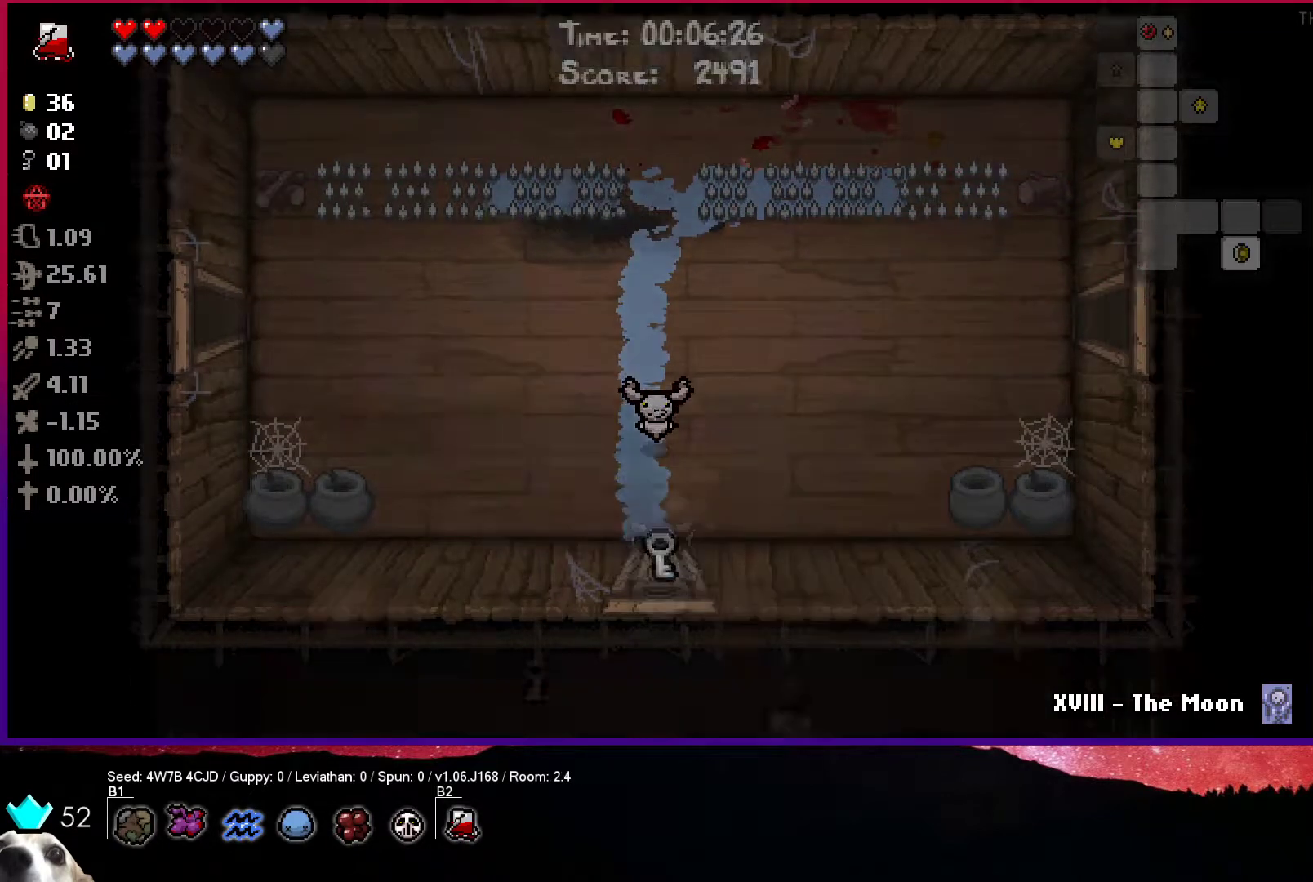
{"buttons": [], "left_stick": "down", "right_stick": "center", "events": []}
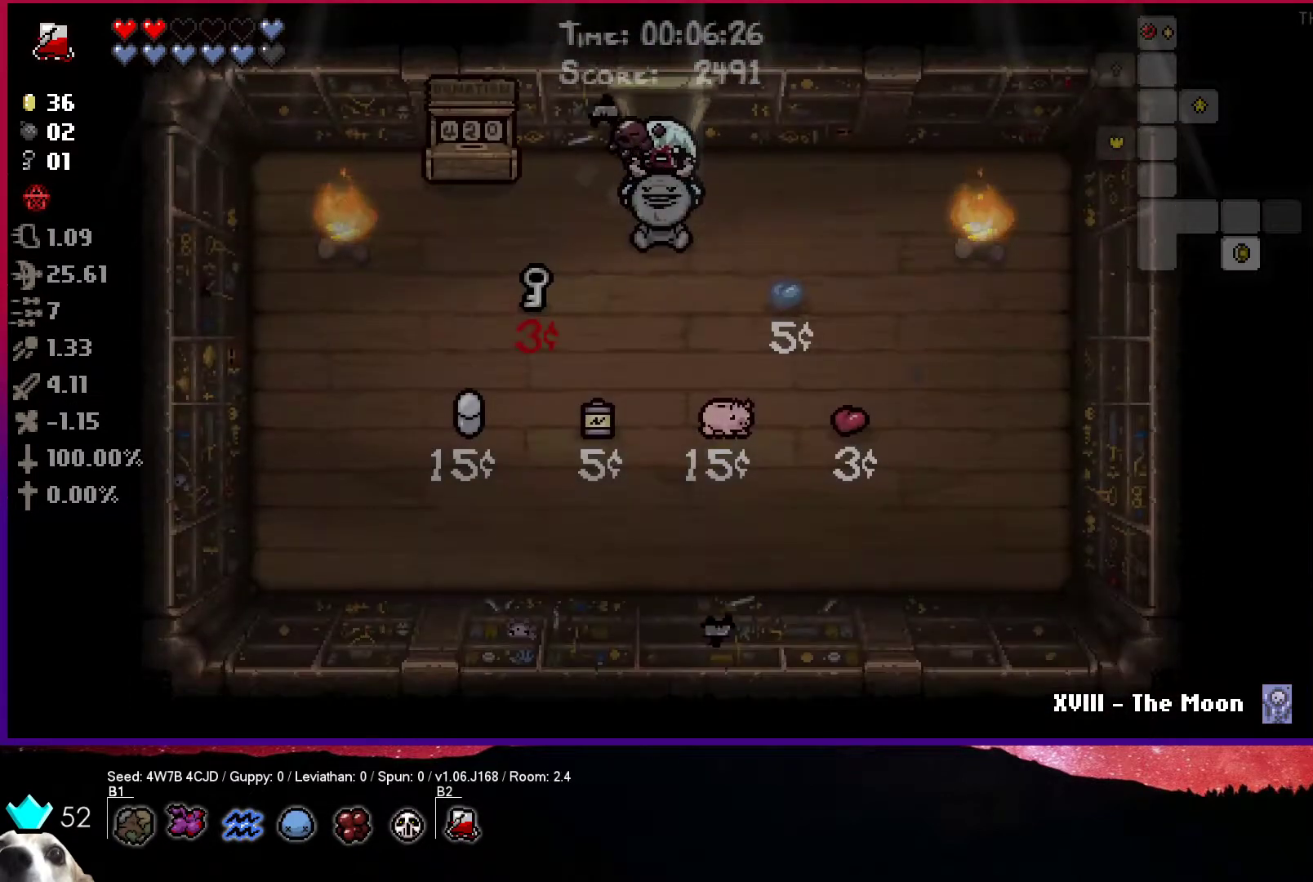
{"buttons": ["CIRCLE"], "left_stick": "right", "right_stick": "center", "events": [[33, "left_stick", "down-right"], [217, "CIRCLE", "down"], [450, "left_stick", "right"]]}
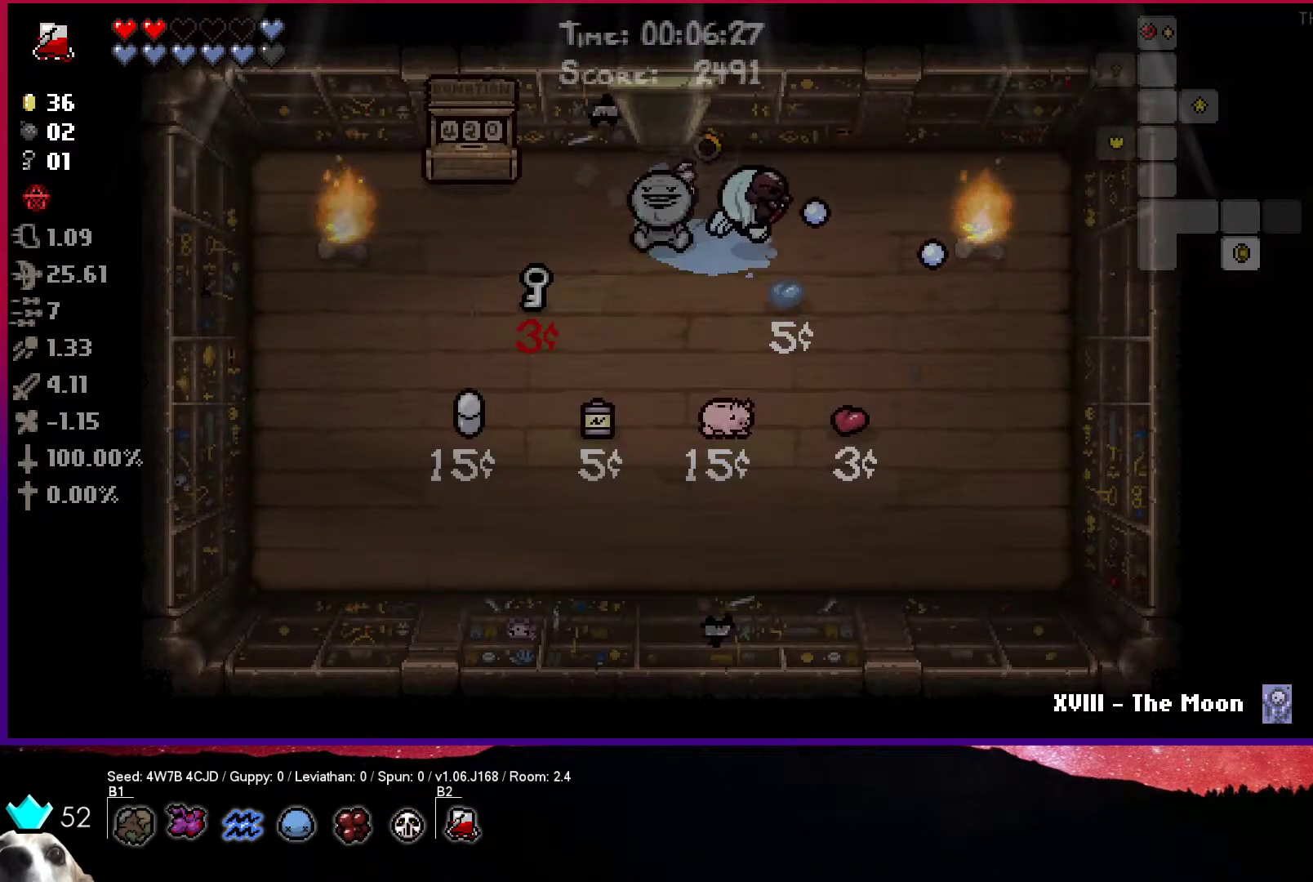
{"buttons": ["CIRCLE"], "left_stick": "left", "right_stick": "center", "events": [[500, "left_stick", "left"]]}
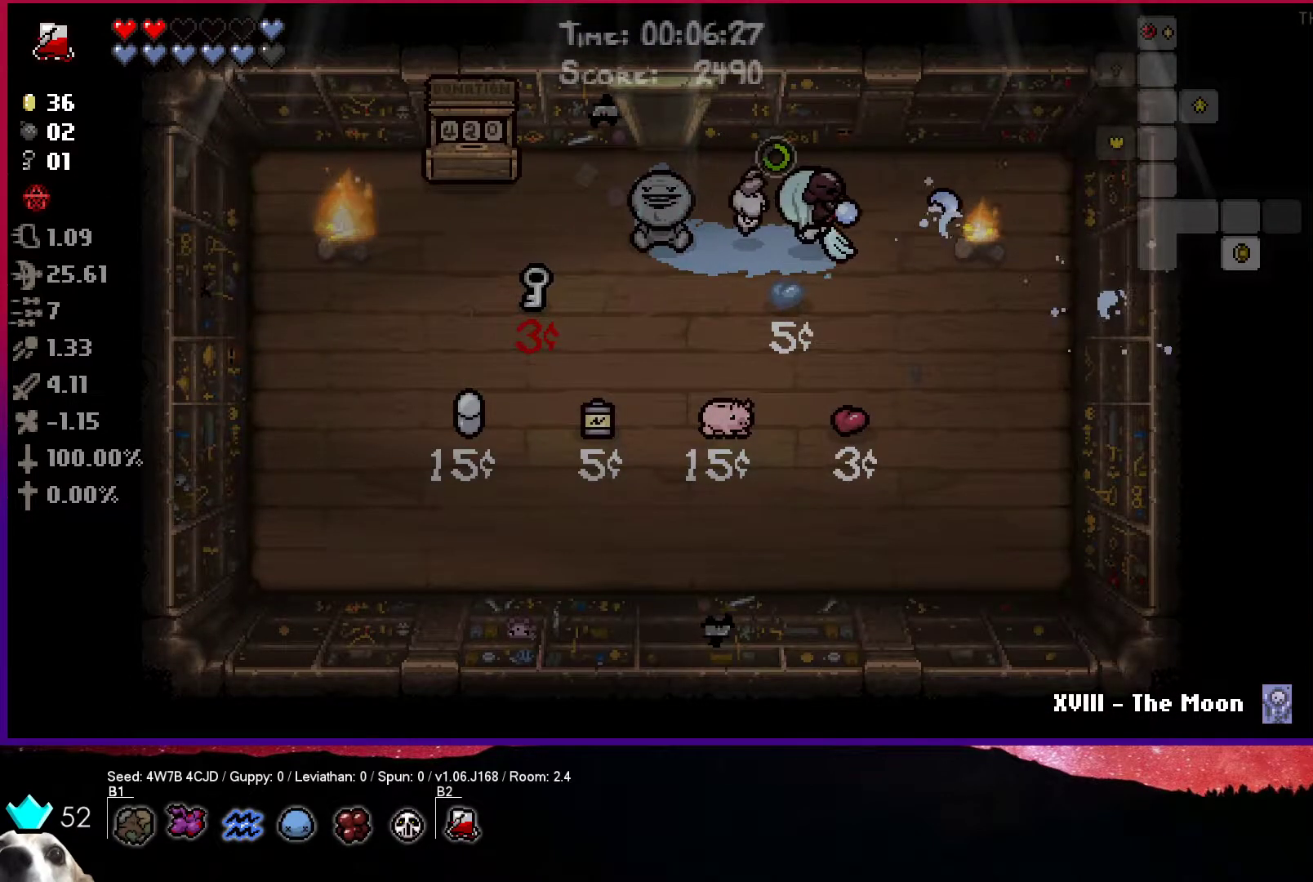
{"buttons": [], "left_stick": "down", "right_stick": "center", "events": [[350, "CIRCLE", "up"], [383, "left_stick", "down"]]}